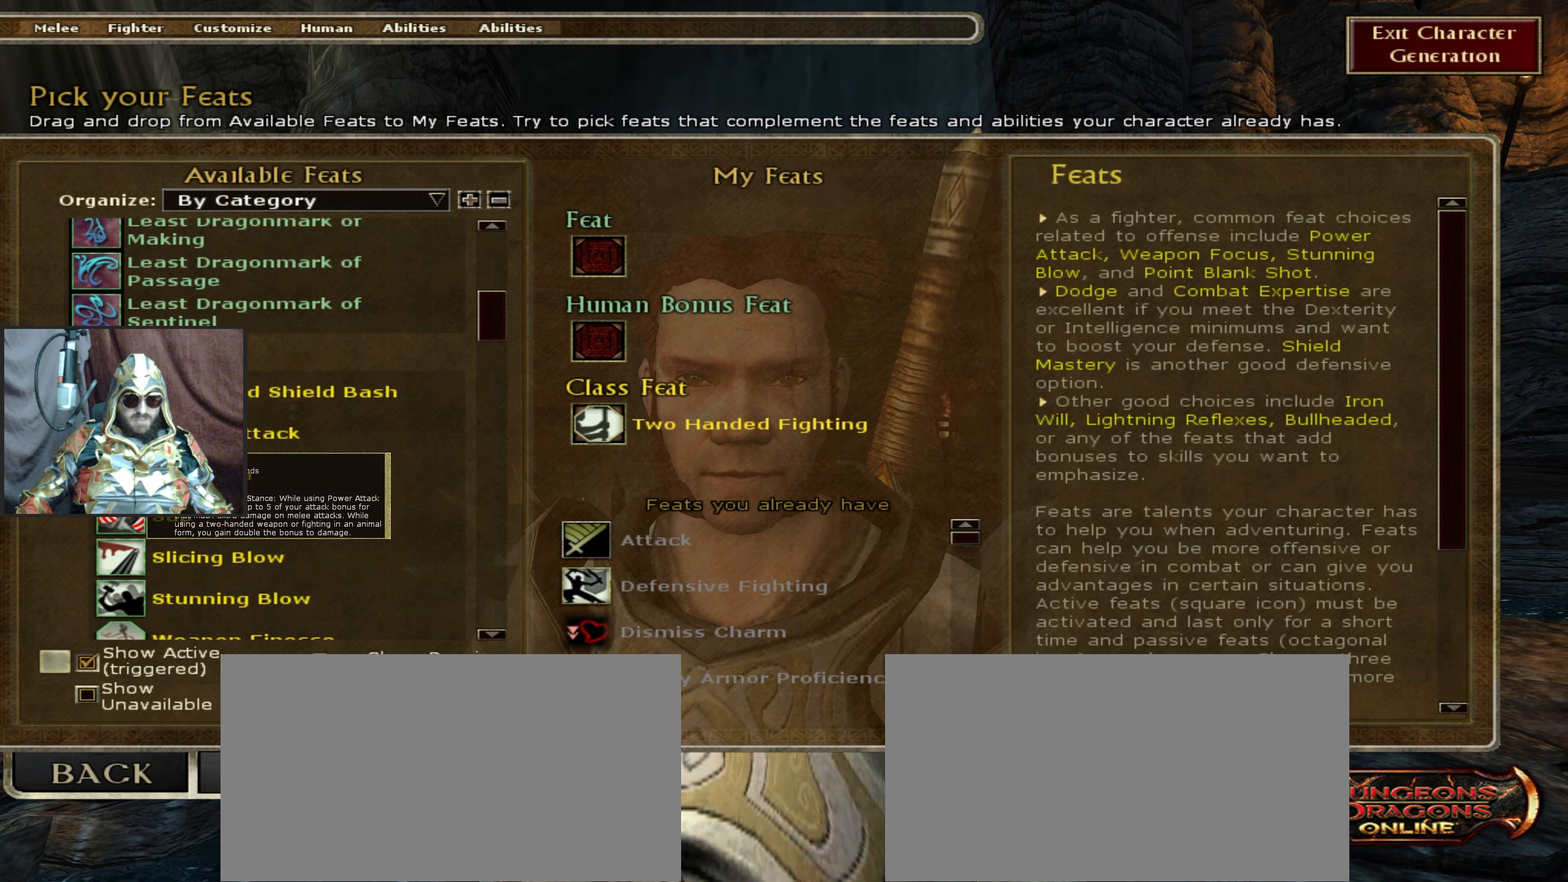
Gameplay with keyboard and mouse; each line is a JSON object with the keys and mouse buttons held at the frame after it. "events" lists presses ("down") and releases ("up") of ".", "/", "0", "1", "2", "3", "4", "5", "6", "7", "8", "9", "a", "alt_l", "alt_r", "b", "backslash", "backspace", "c", "caps_lock", "comma", "ctrl_l", "ctrl_r", "d", "down", "e", "equals", "escape", "f", "f1", "f10", "f11", "f12", "f2", "f3", "f4", "f5", "f6", "f7", "f8", "f9", "g", "h", "i", "j", "k", "l", "lbracket", "left", "m", "minus", "n", "num0", "num1", "num2", "num3", "num4", "num5", "num6", "num7", "num8", "num9", "o", "p", "q", "quote", "r", "rbracket", "return", "right", "s", "semicolon", "shift_l", "shift_r", "space", "super", "t", "tab", "tilde", "u", "up", "v", "w", "x", "y", "z", "mouse_left", "mouse_wheel" and "mouse_right" between this image and that frame as [ms after this image, input, new state], when the widget could be followed in between. "mouse_left", "mouse_wheel", "mouse_right" = the "left", "wheel", "right" buttons of the "mouse" list. No other keys are recorded. "wheel" means that the mouse wheel is clicked or scrolled. Not read: mouse_move.
{"keys": [], "mouse": ["left"], "events": [[284, "mouse_left", "down"]]}
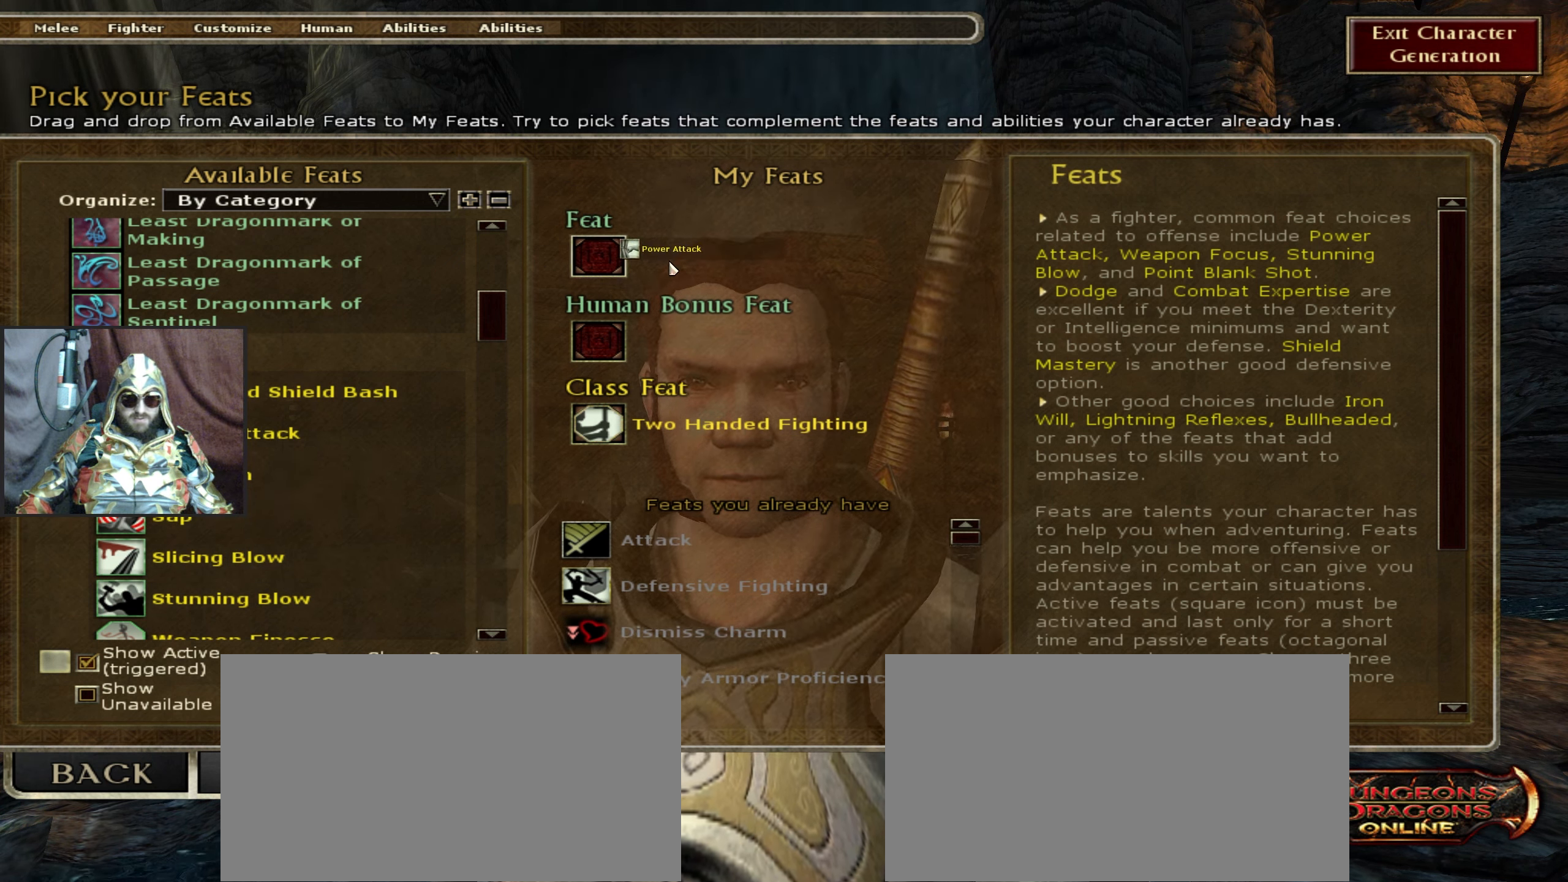
{"keys": [], "mouse": ["left"], "events": []}
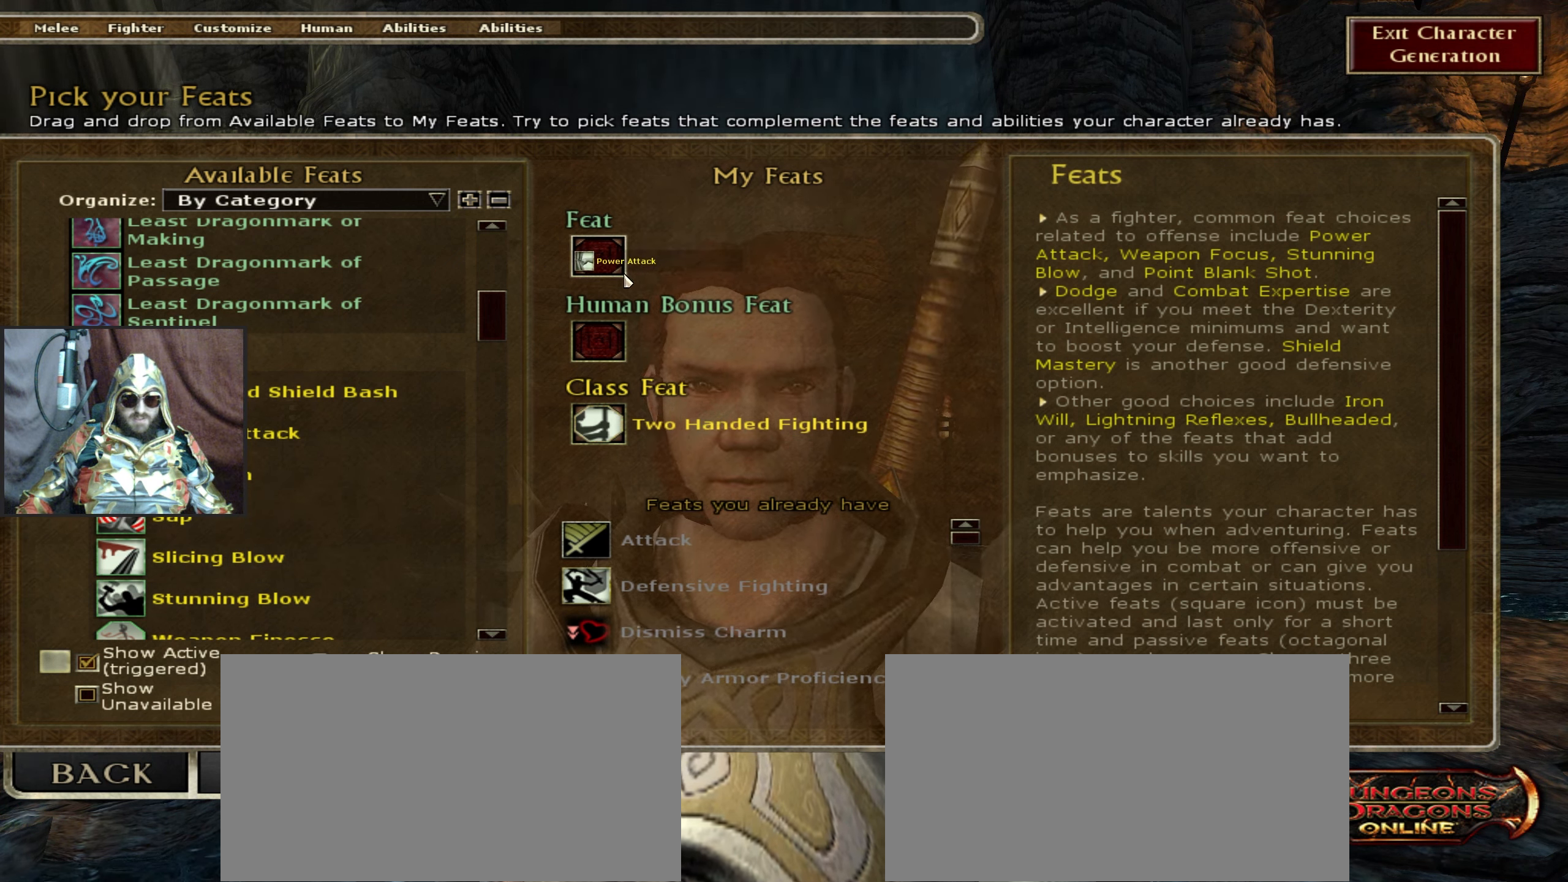
{"keys": [], "mouse": [], "events": [[350, "mouse_left", "up"]]}
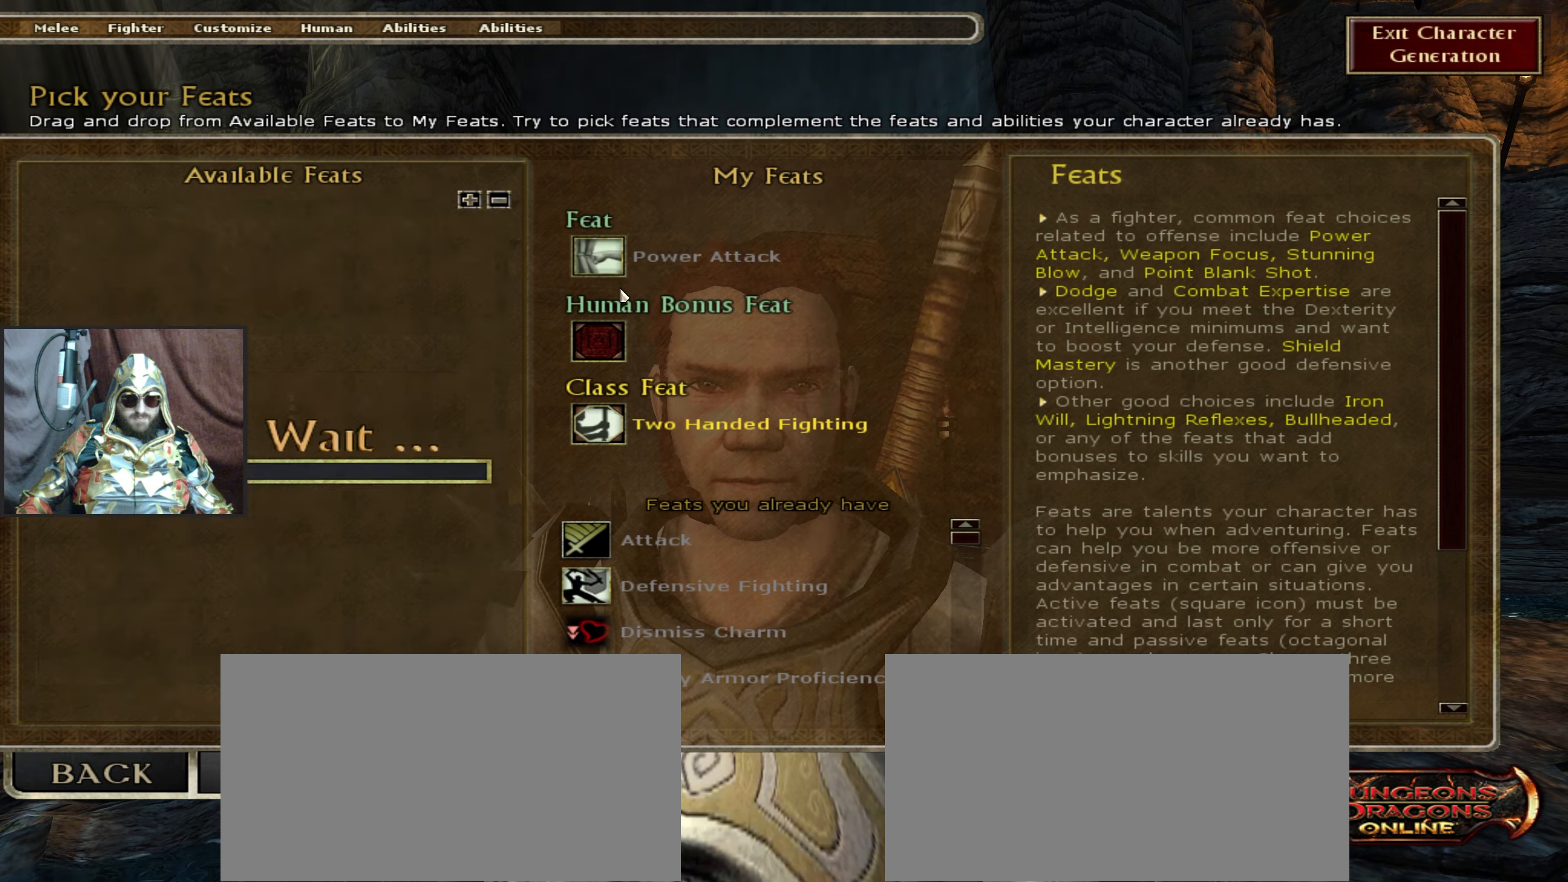
{"keys": [], "mouse": [], "events": []}
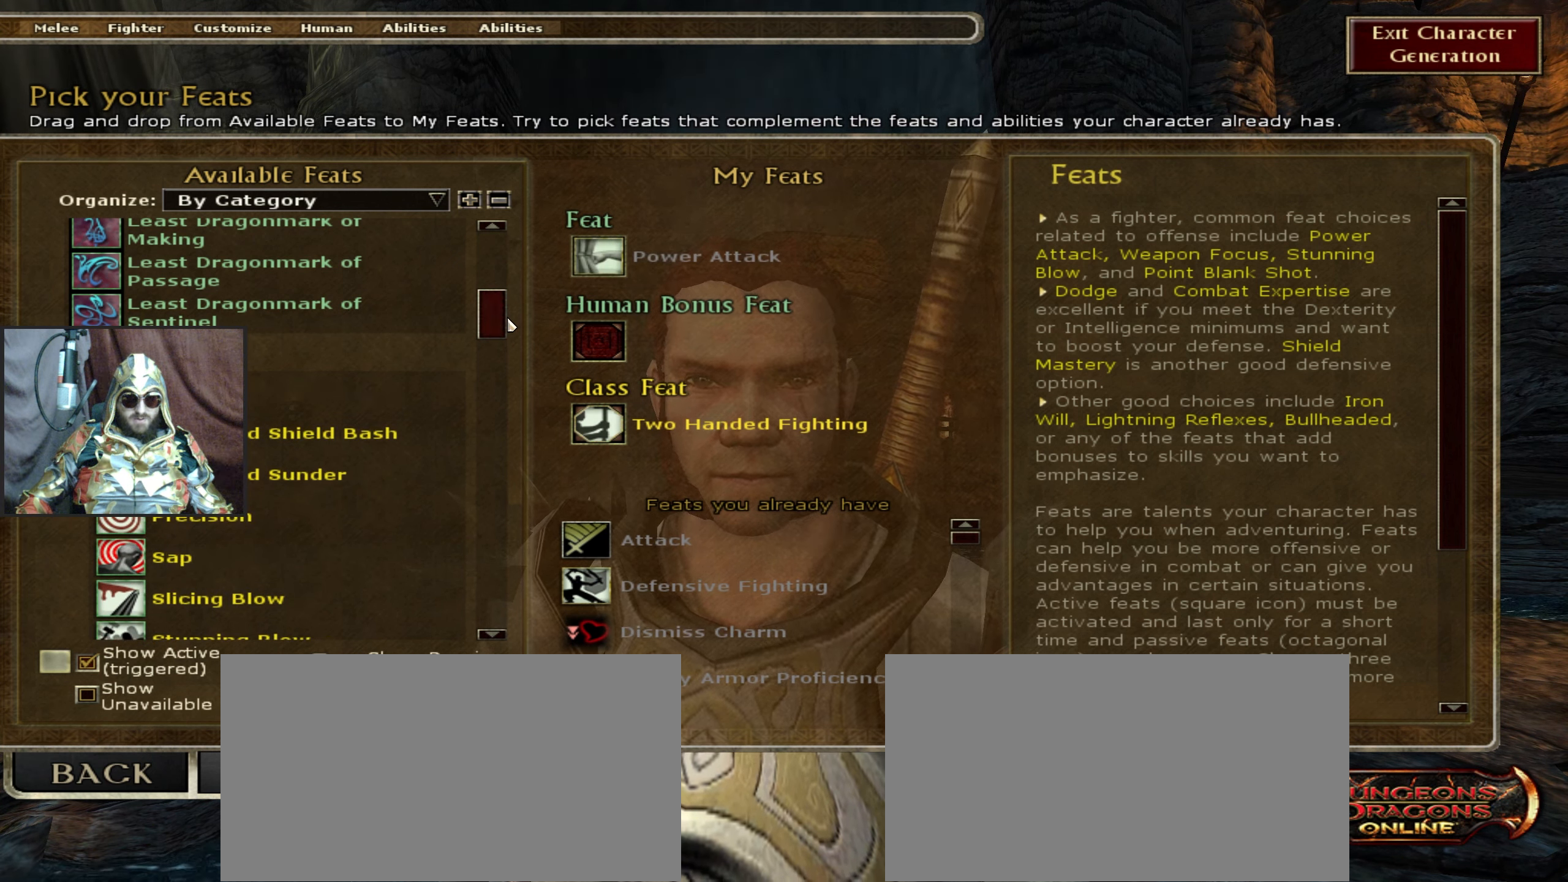
{"keys": [], "mouse": [], "events": []}
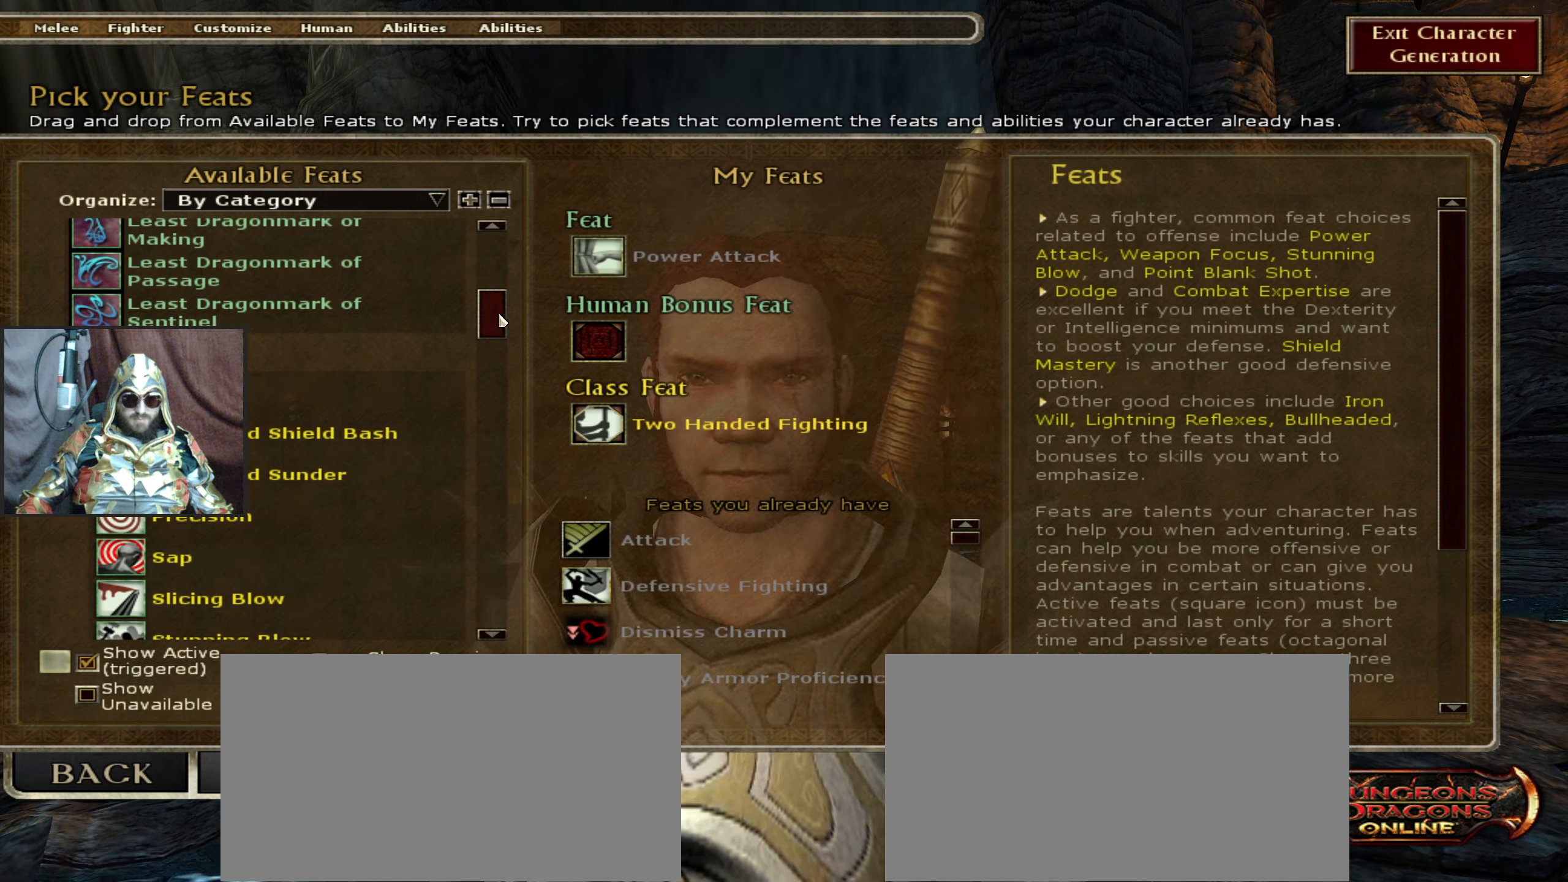
{"keys": [], "mouse": [], "events": []}
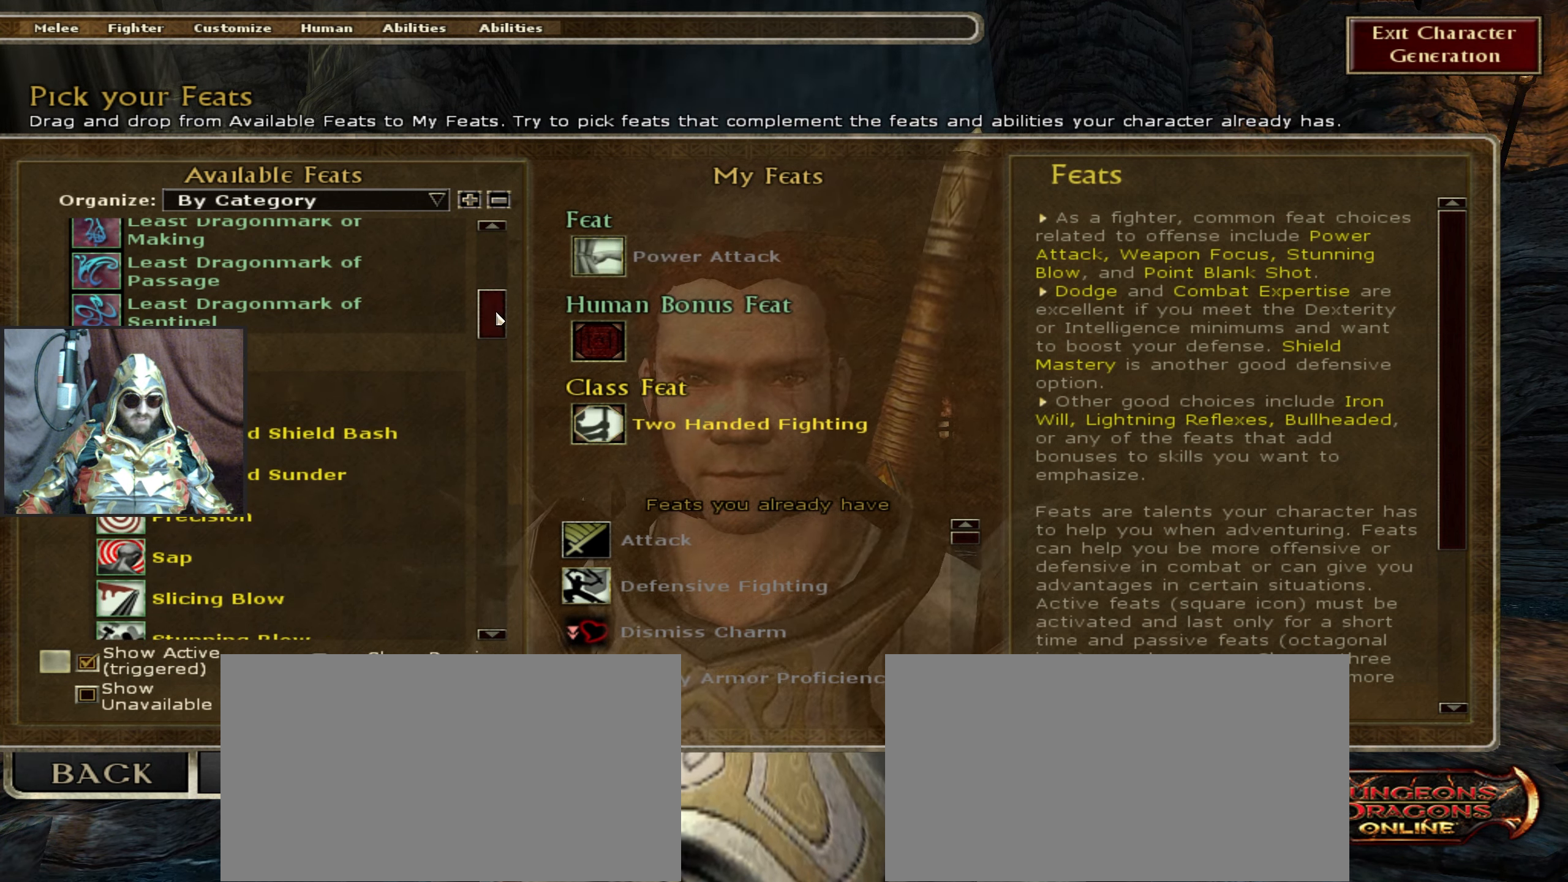
{"keys": [], "mouse": ["left"], "events": [[467, "mouse_left", "down"]]}
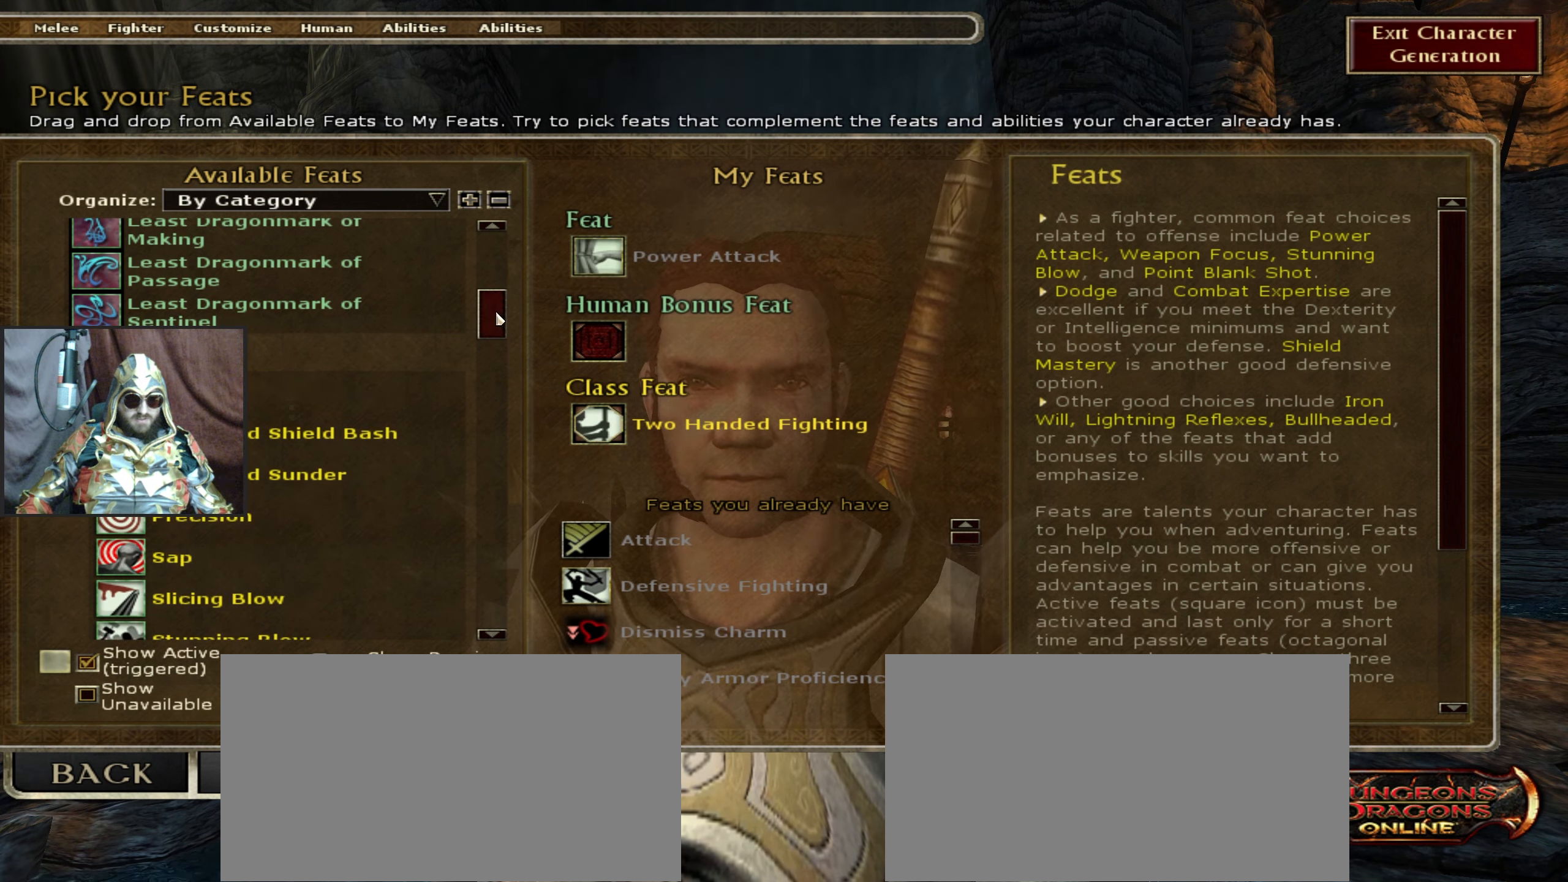
{"keys": [], "mouse": ["left"], "events": []}
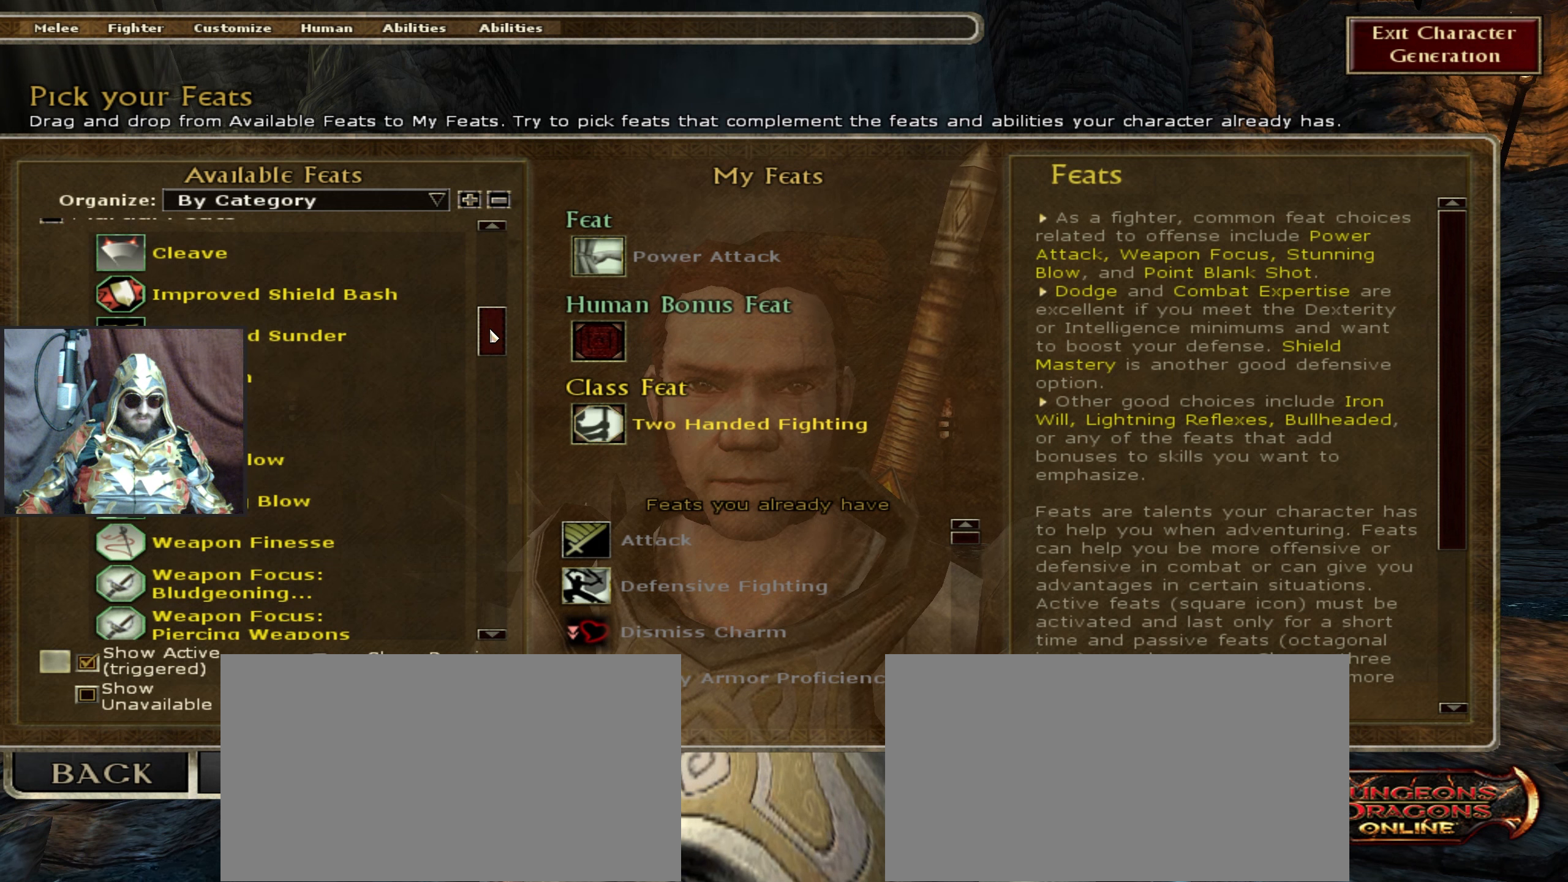
{"keys": [], "mouse": ["left"], "events": []}
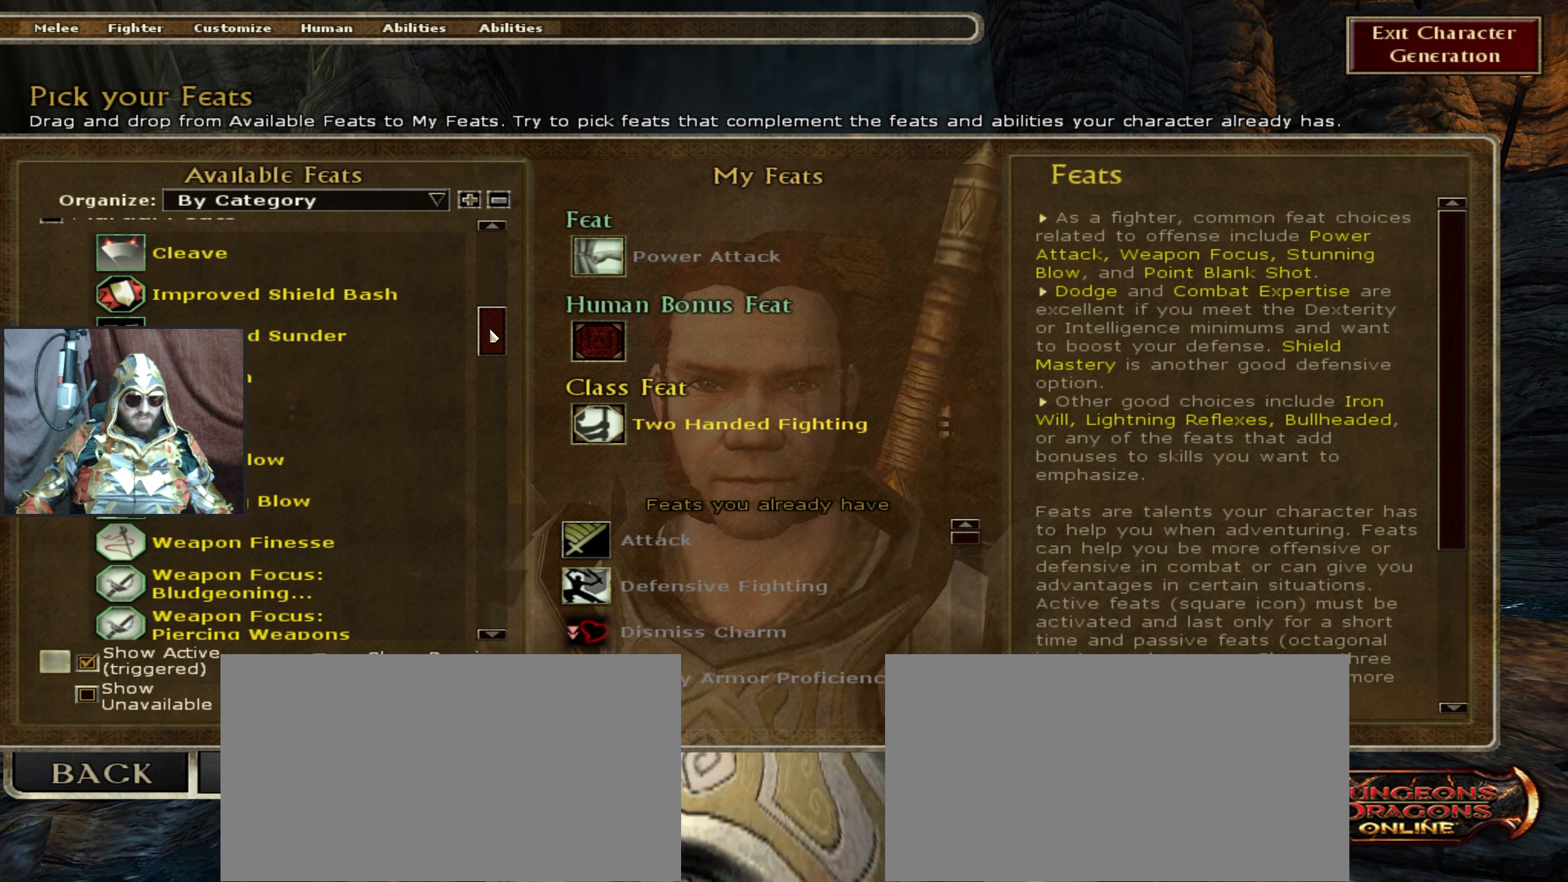
{"keys": [], "mouse": ["left"], "events": []}
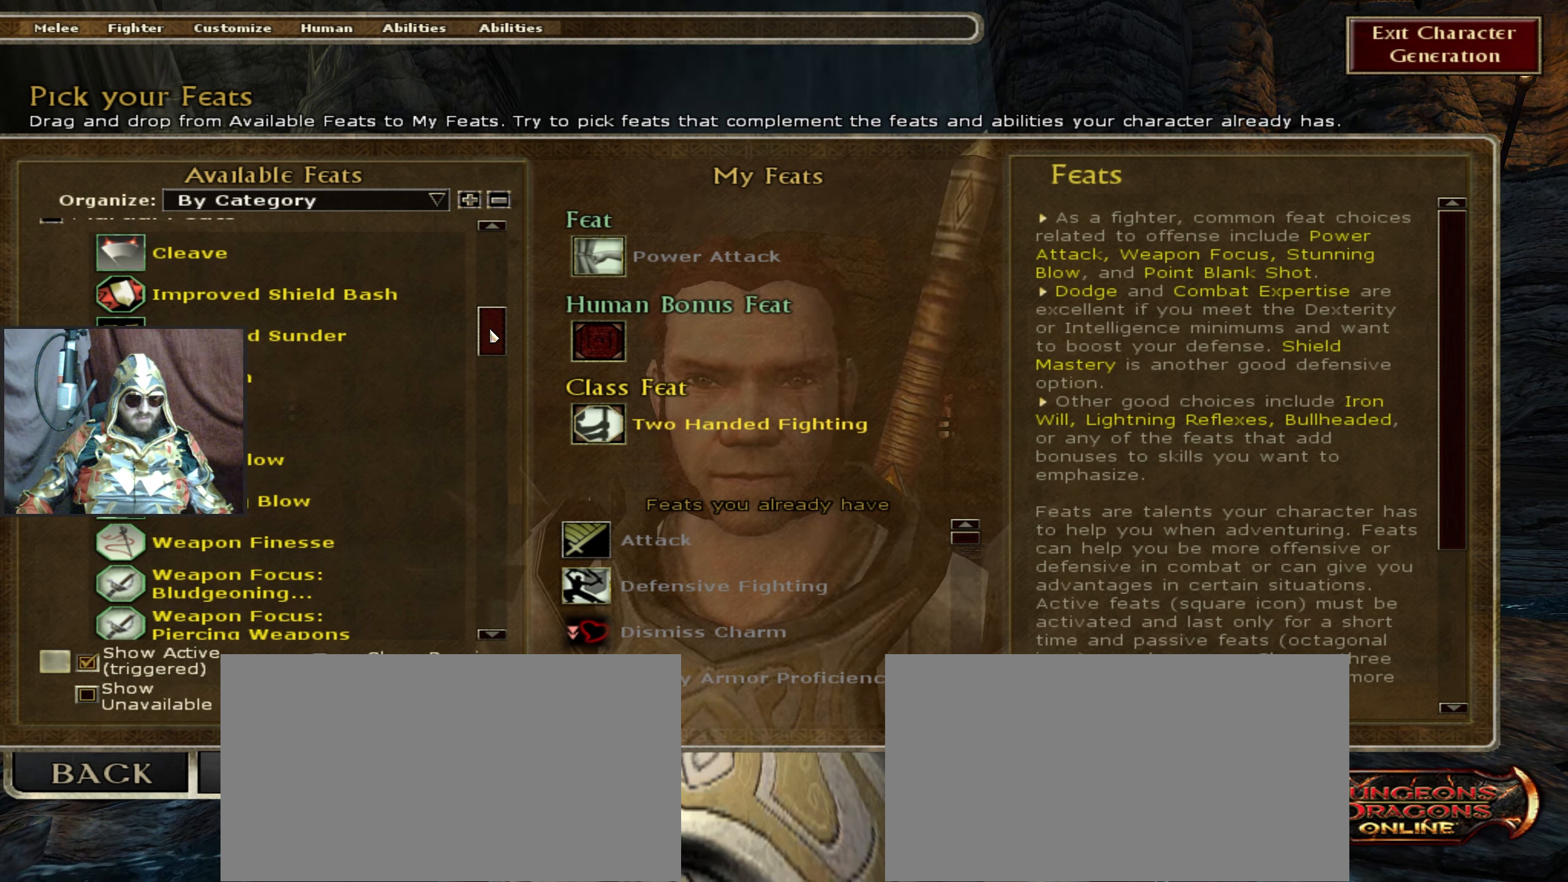
{"keys": [], "mouse": ["left"], "events": []}
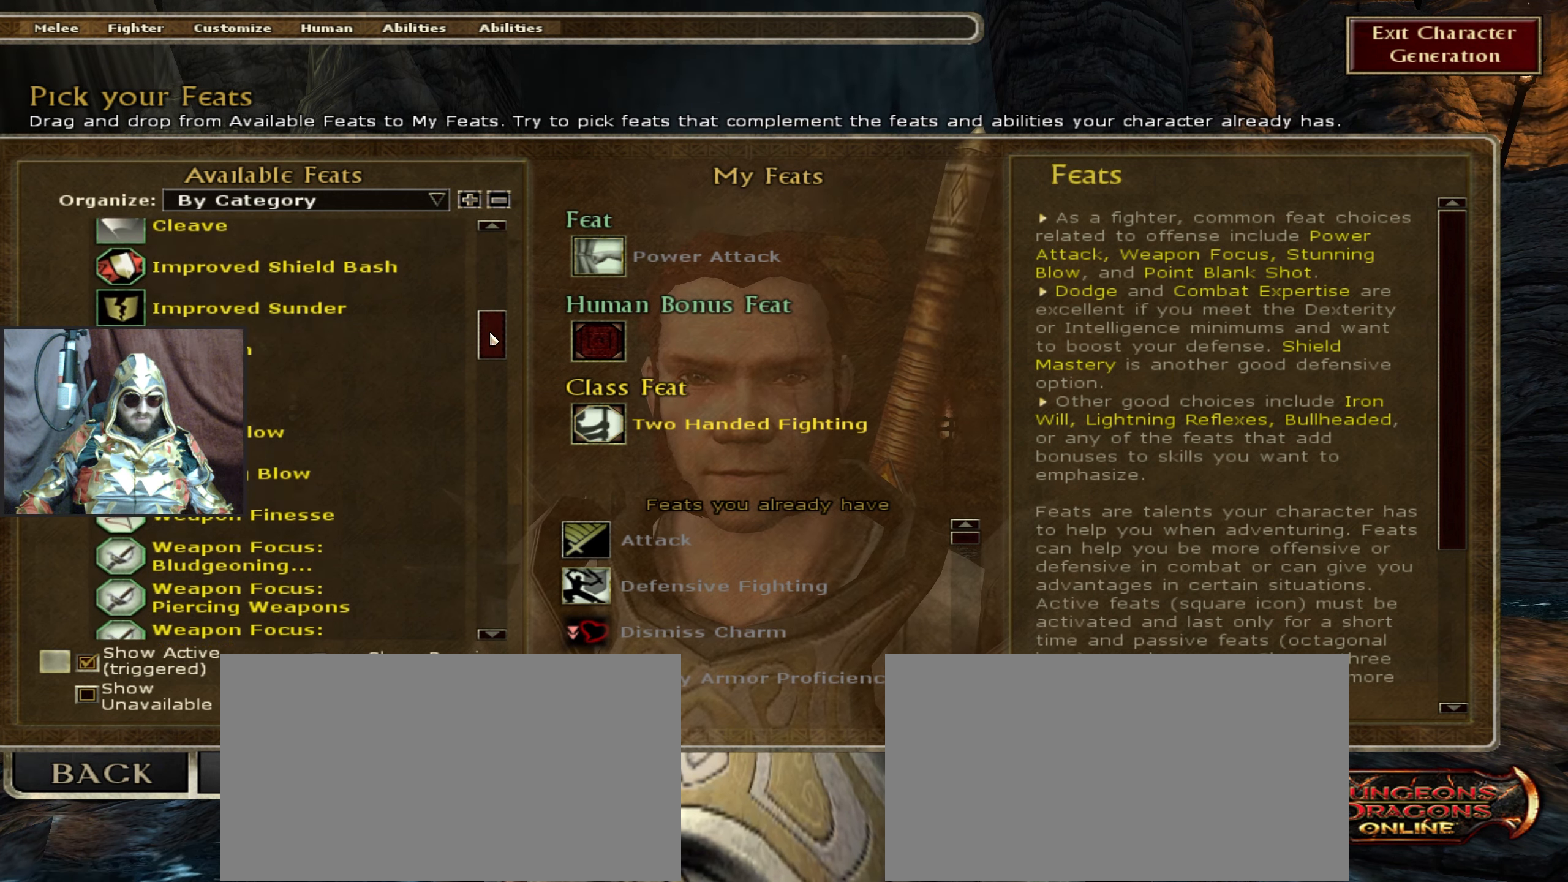
{"keys": [], "mouse": ["left"], "events": []}
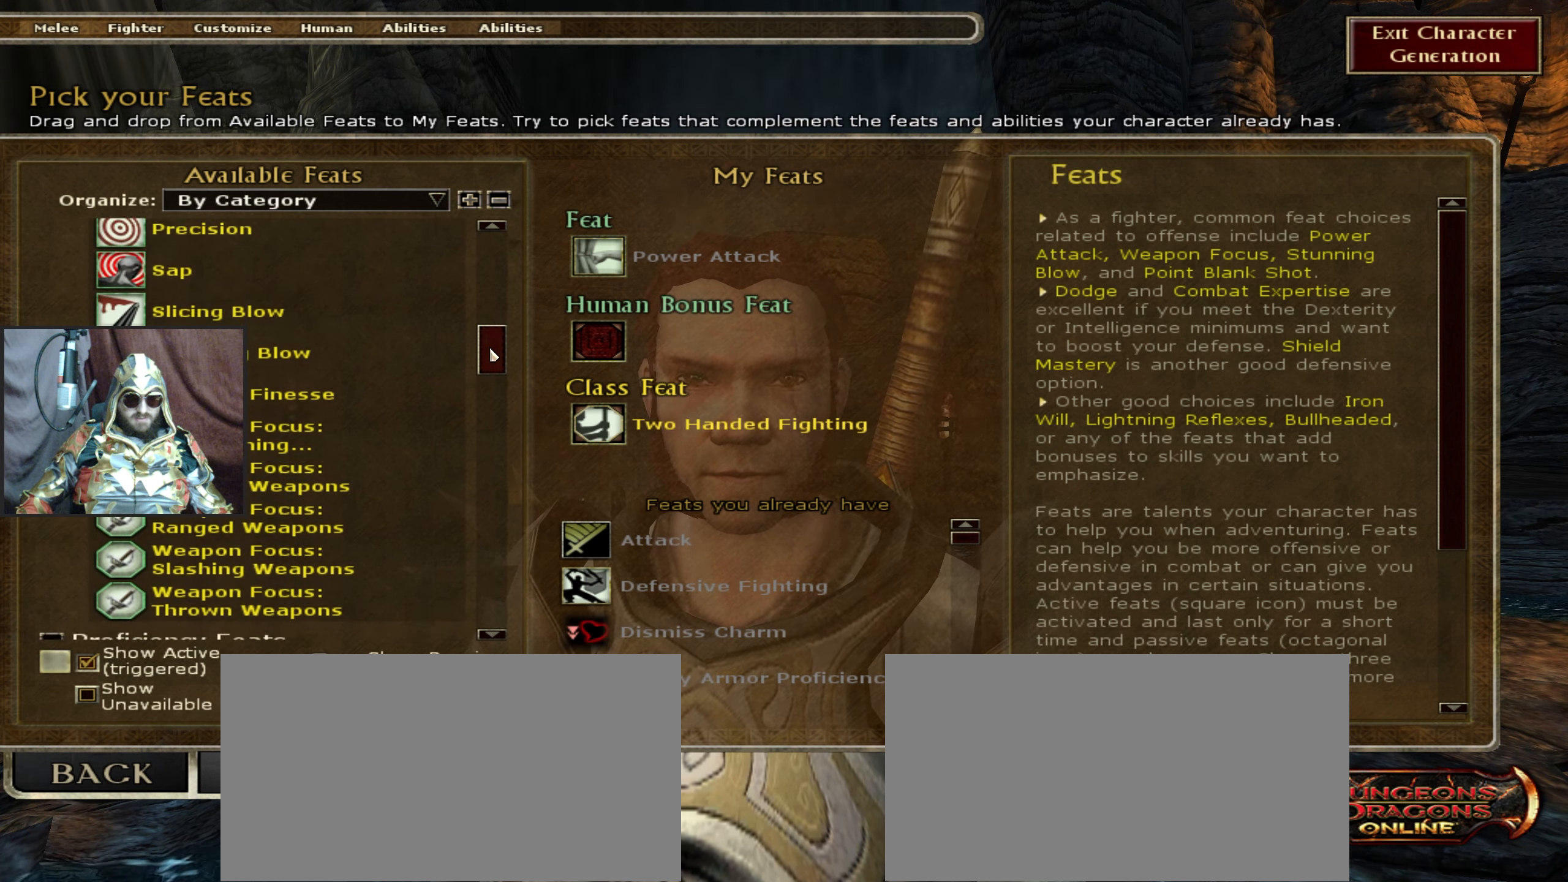
{"keys": [], "mouse": [], "events": [[466, "mouse_left", "up"]]}
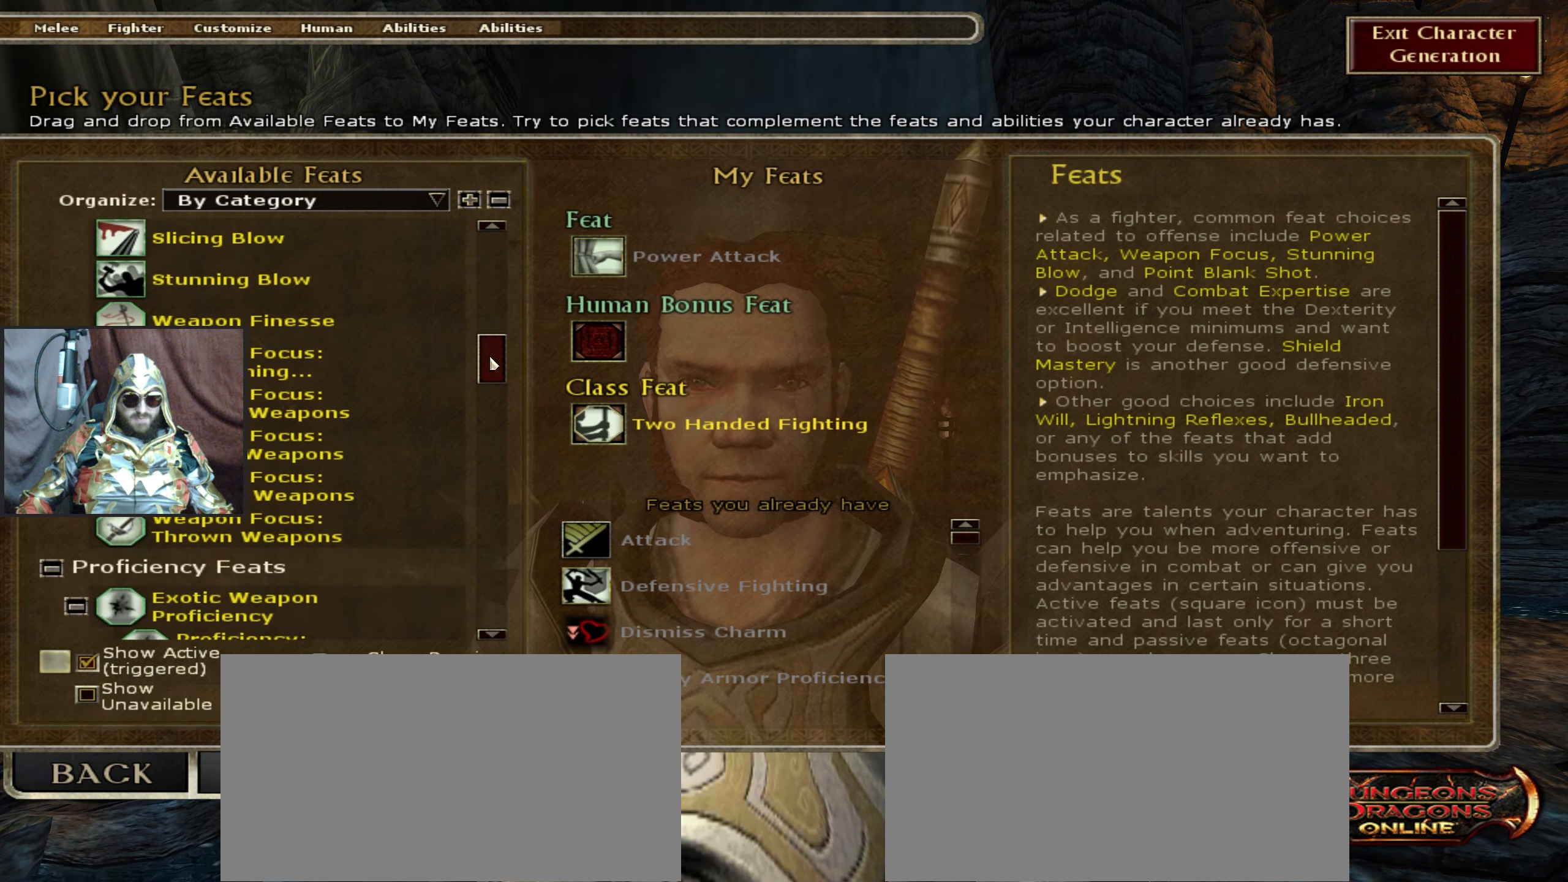
{"keys": [], "mouse": [], "events": []}
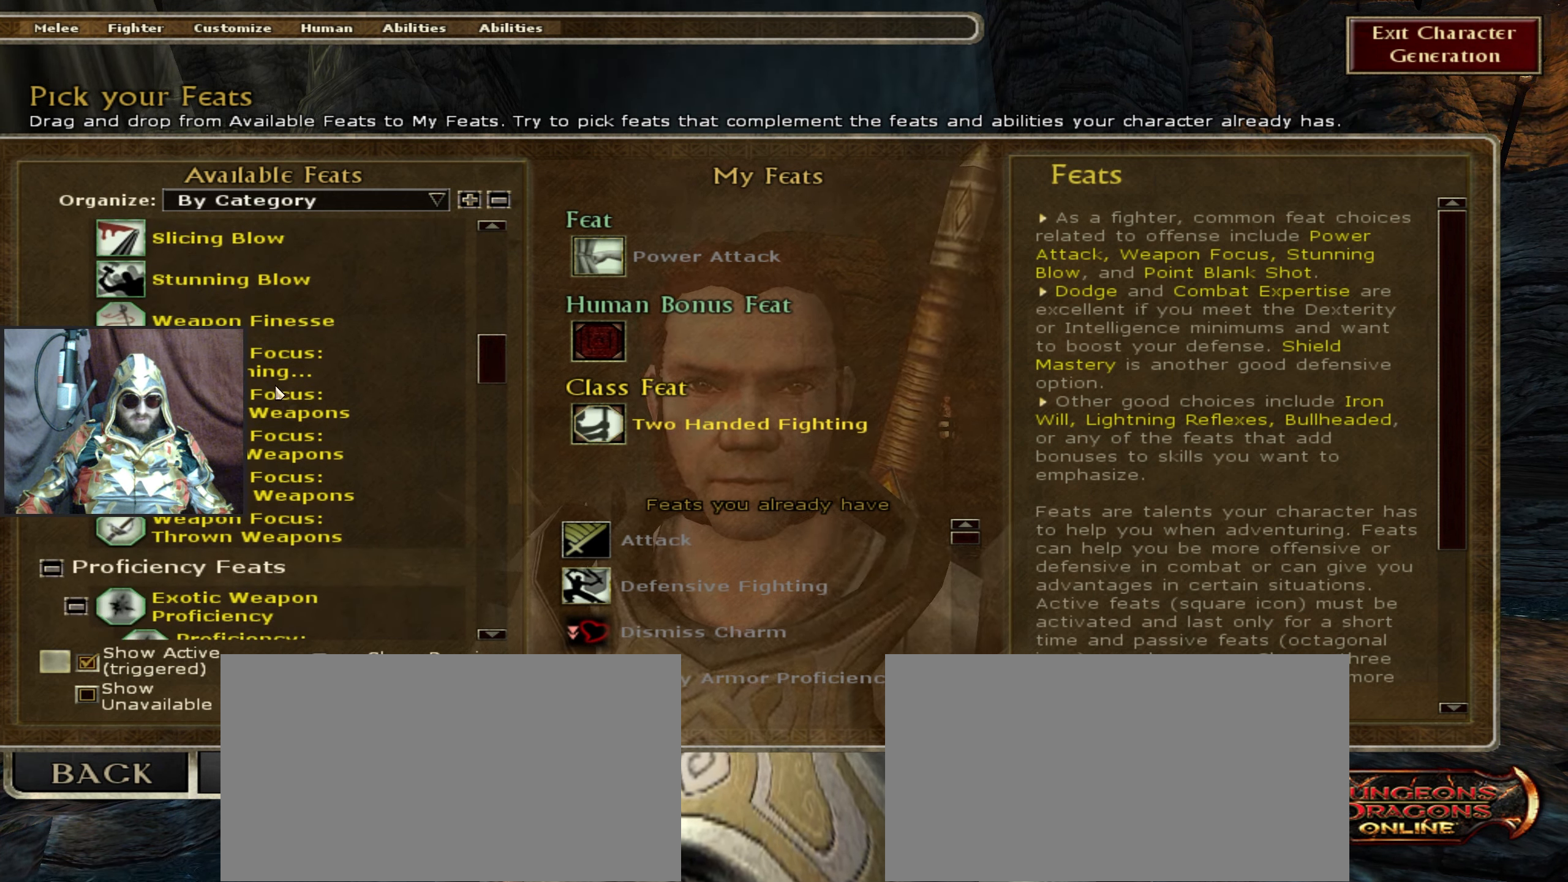
{"keys": [], "mouse": [], "events": []}
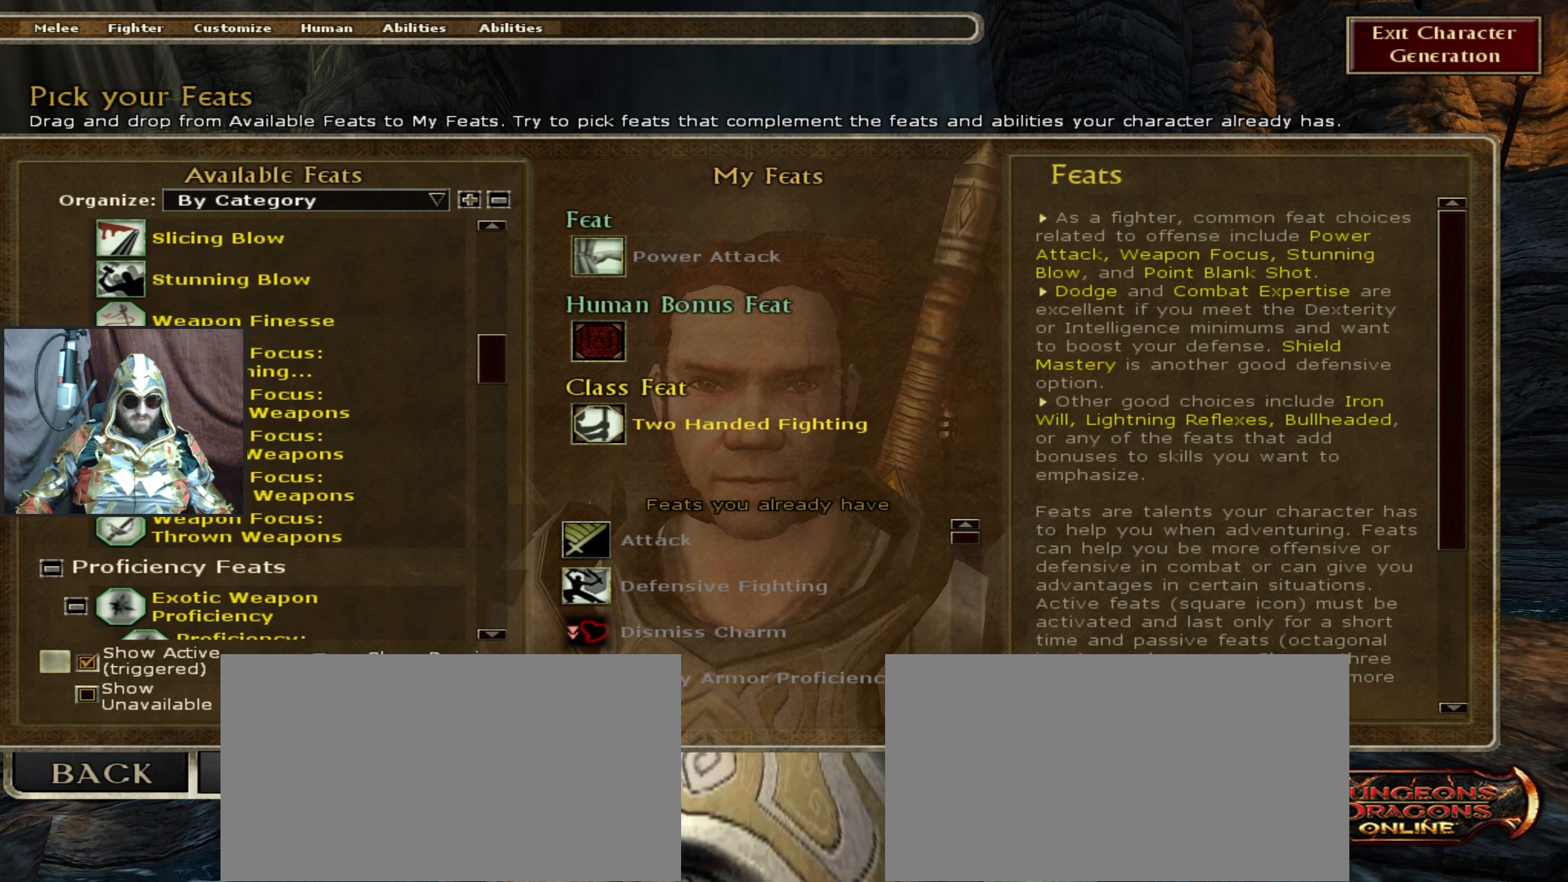
{"keys": [], "mouse": [], "events": []}
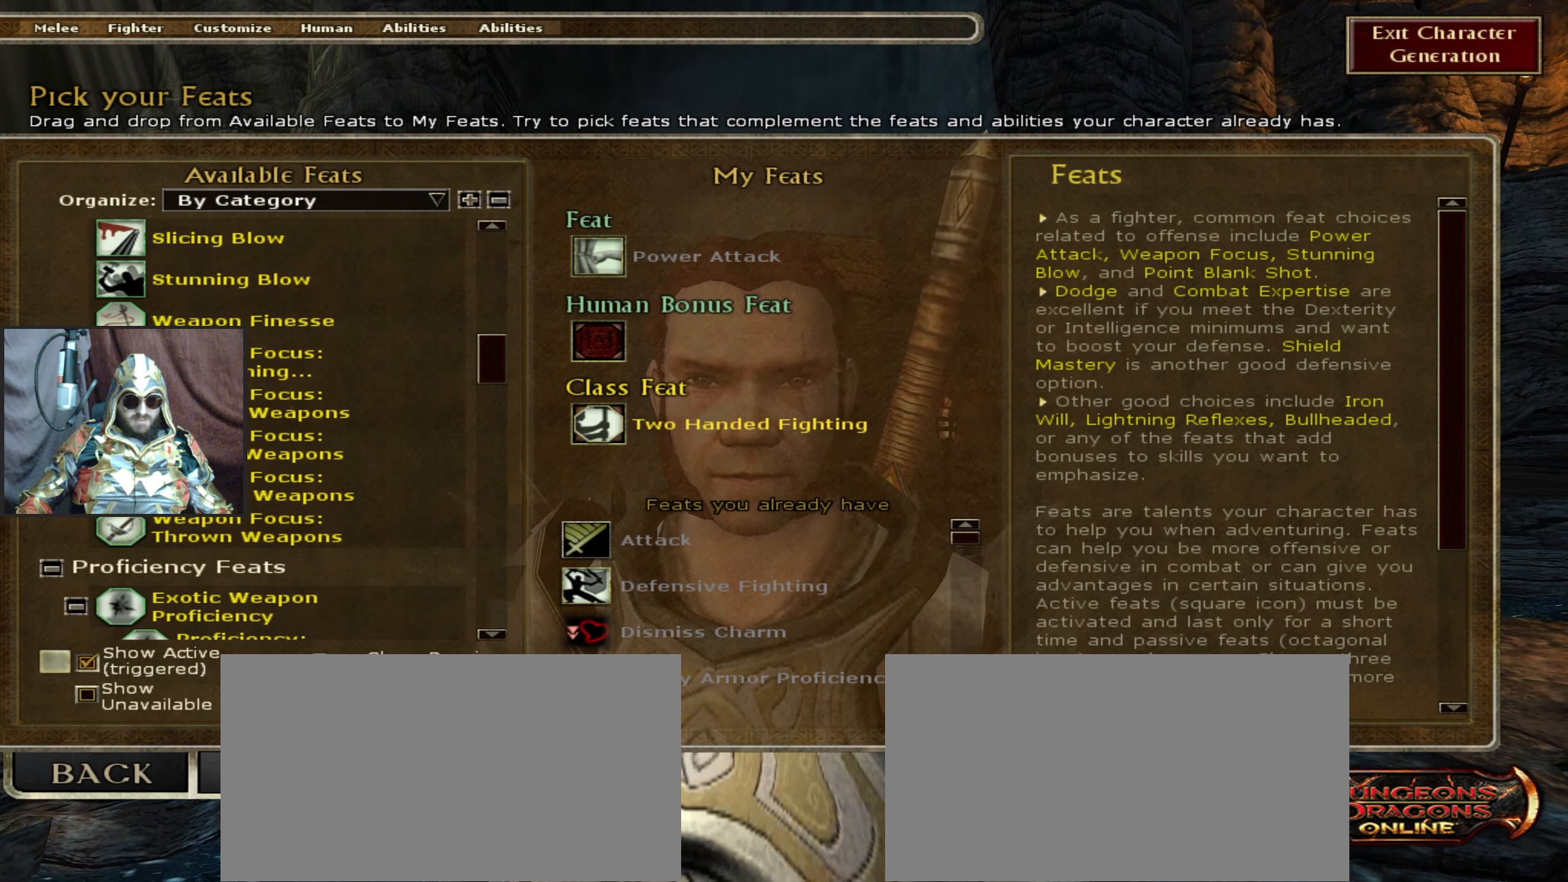
{"keys": [], "mouse": [], "events": []}
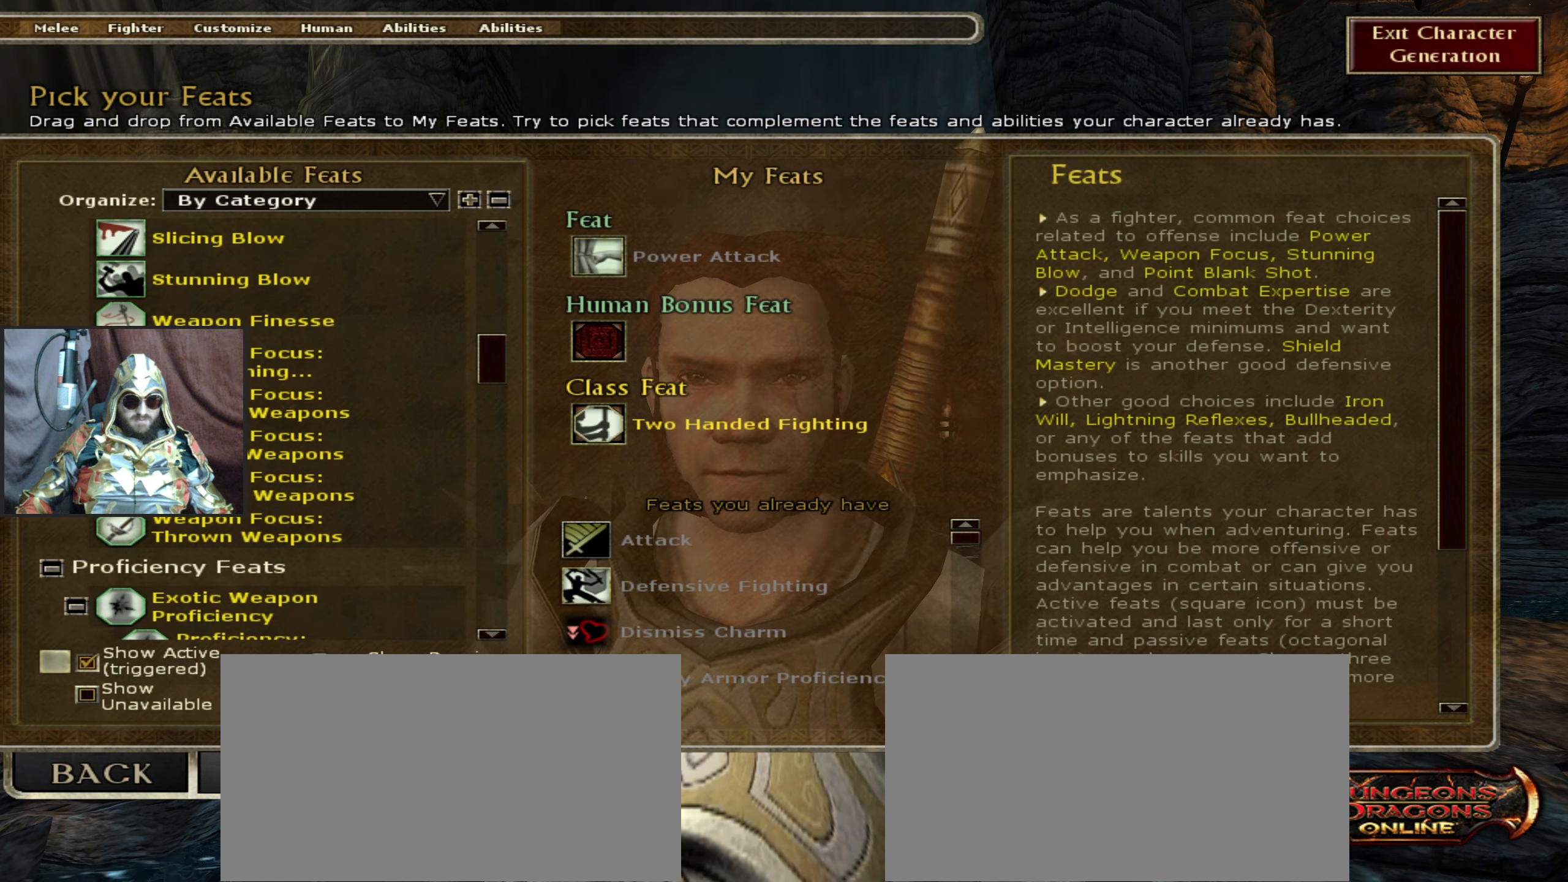
{"keys": [], "mouse": [], "events": []}
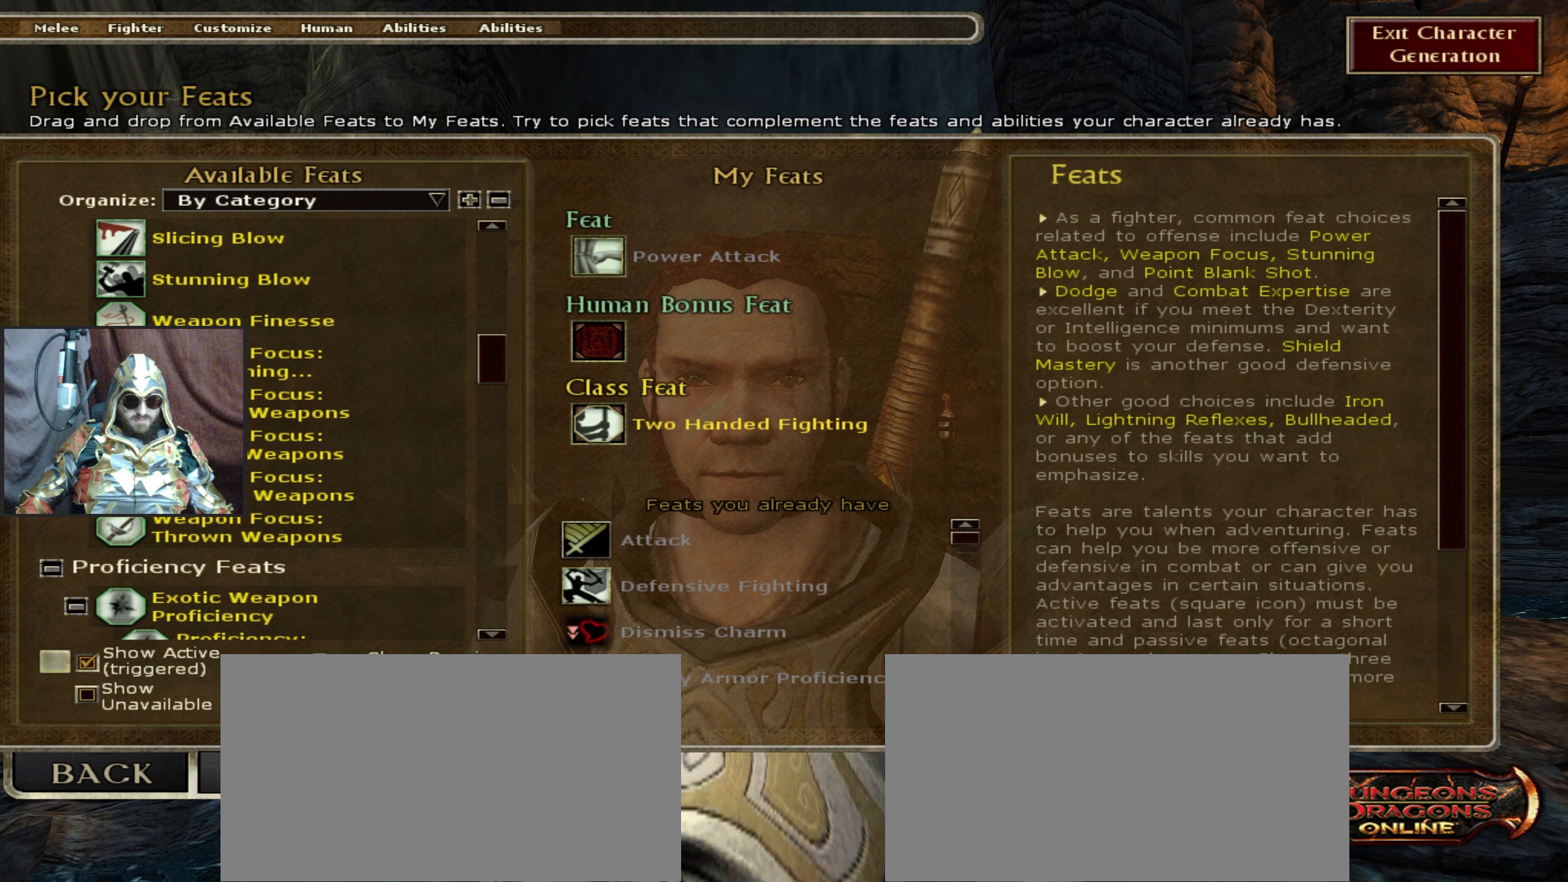
{"keys": [], "mouse": [], "events": []}
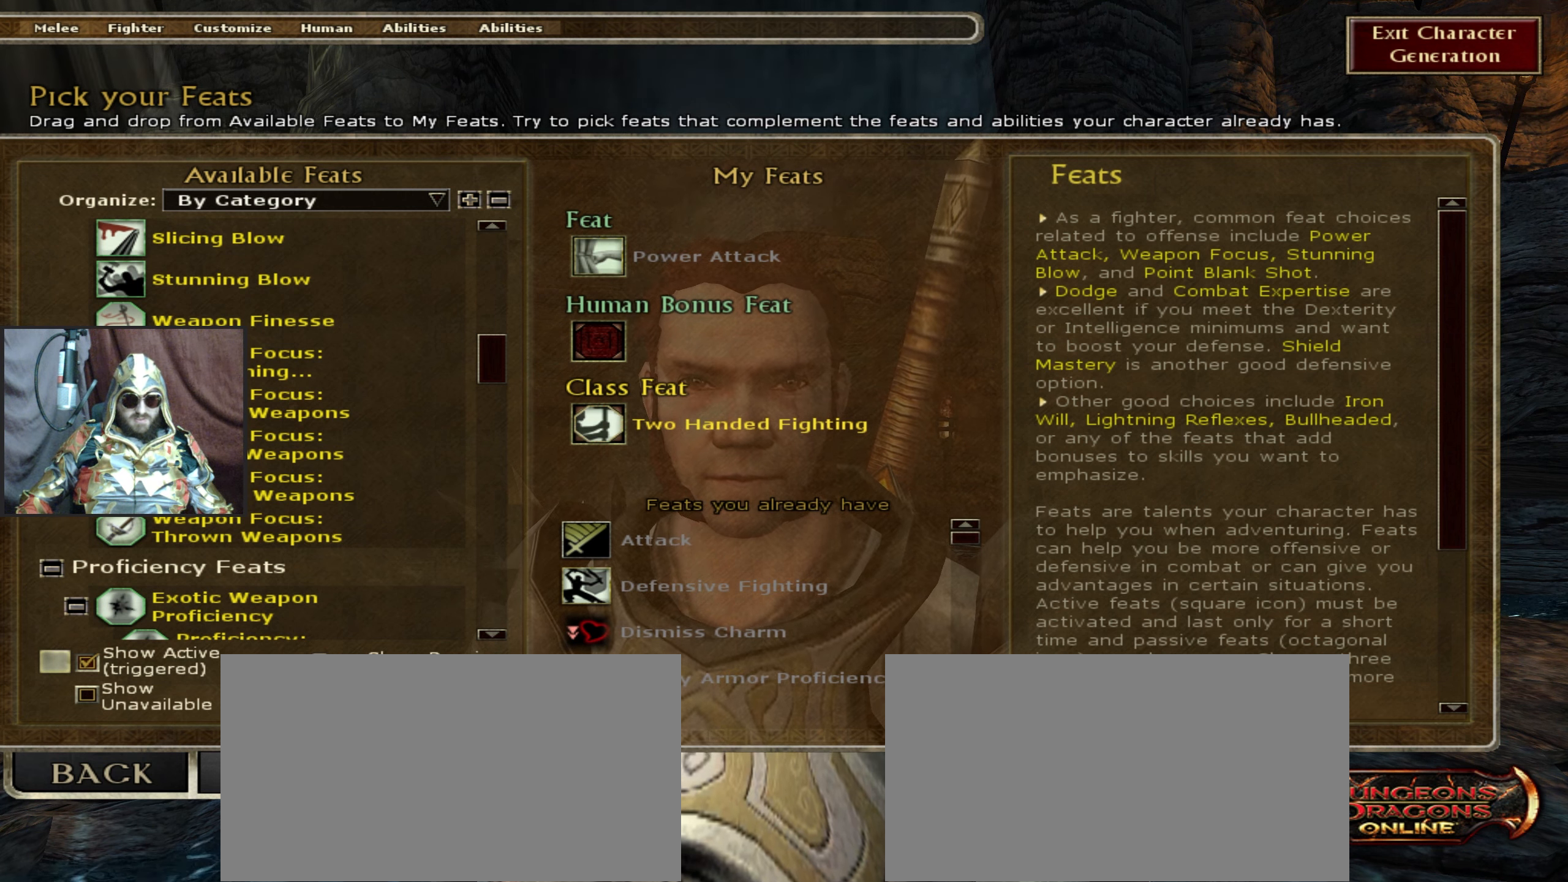
{"keys": [], "mouse": [], "events": []}
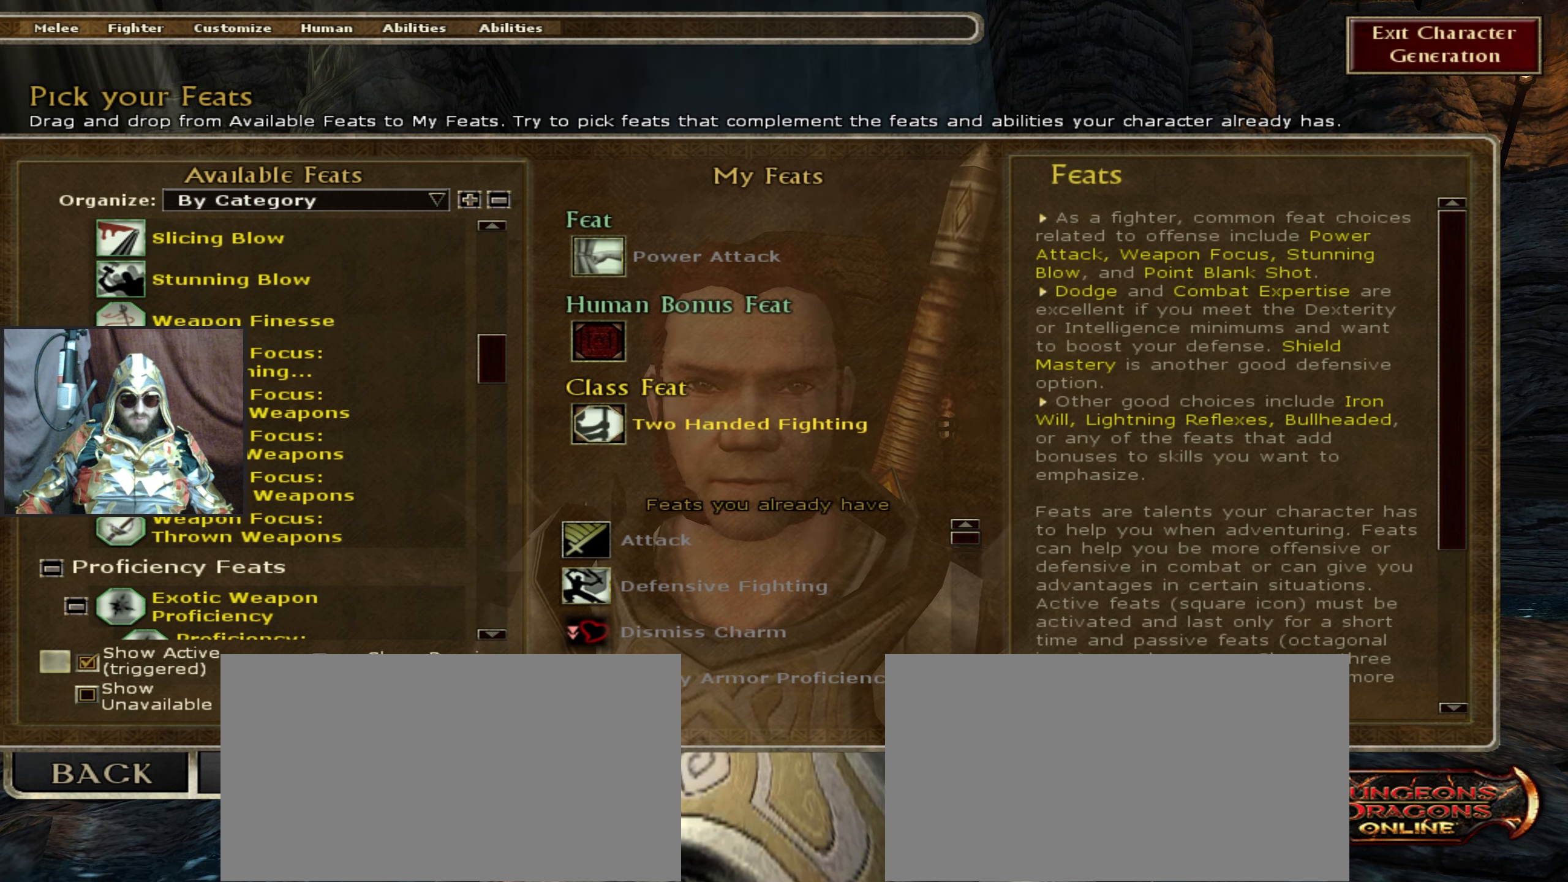
{"keys": [], "mouse": ["left"], "events": [[117, "mouse_left", "down"]]}
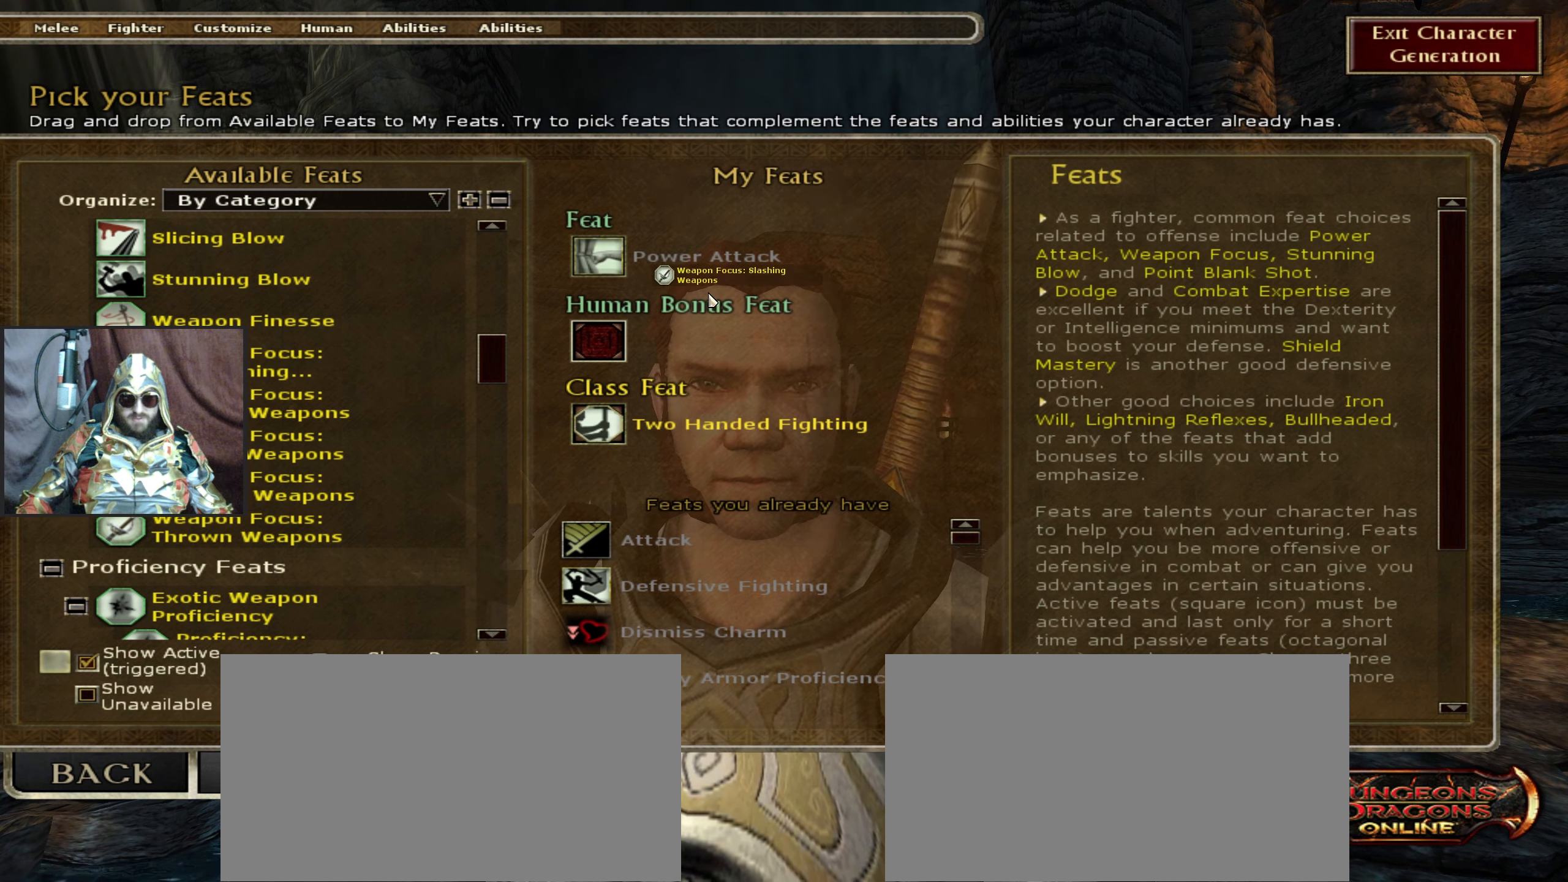
{"keys": [], "mouse": ["left"], "events": []}
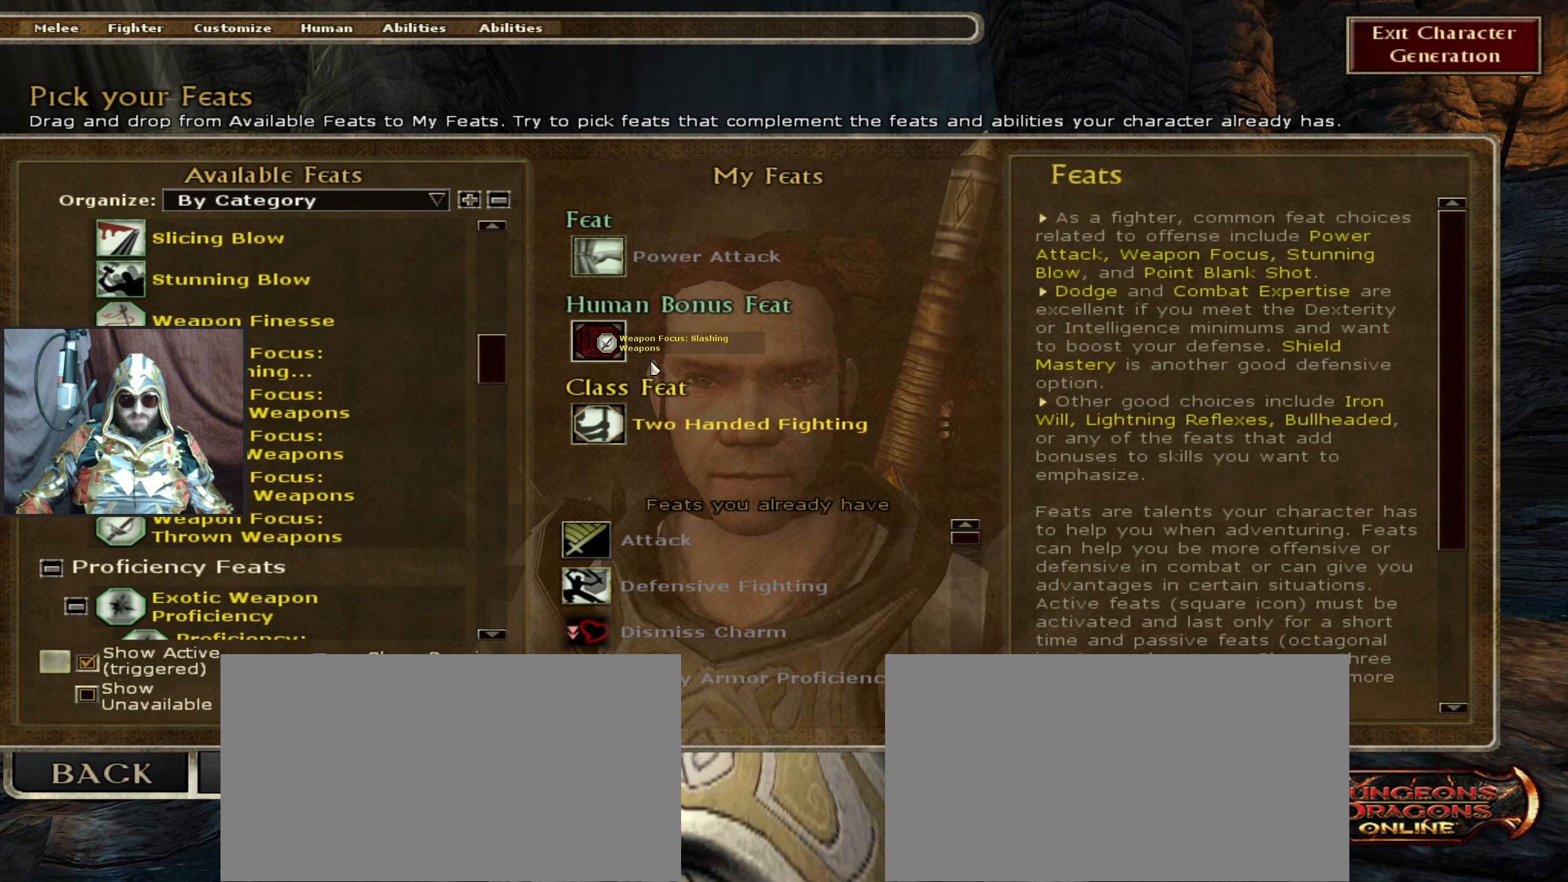
{"keys": [], "mouse": [], "events": [[67, "mouse_left", "up"]]}
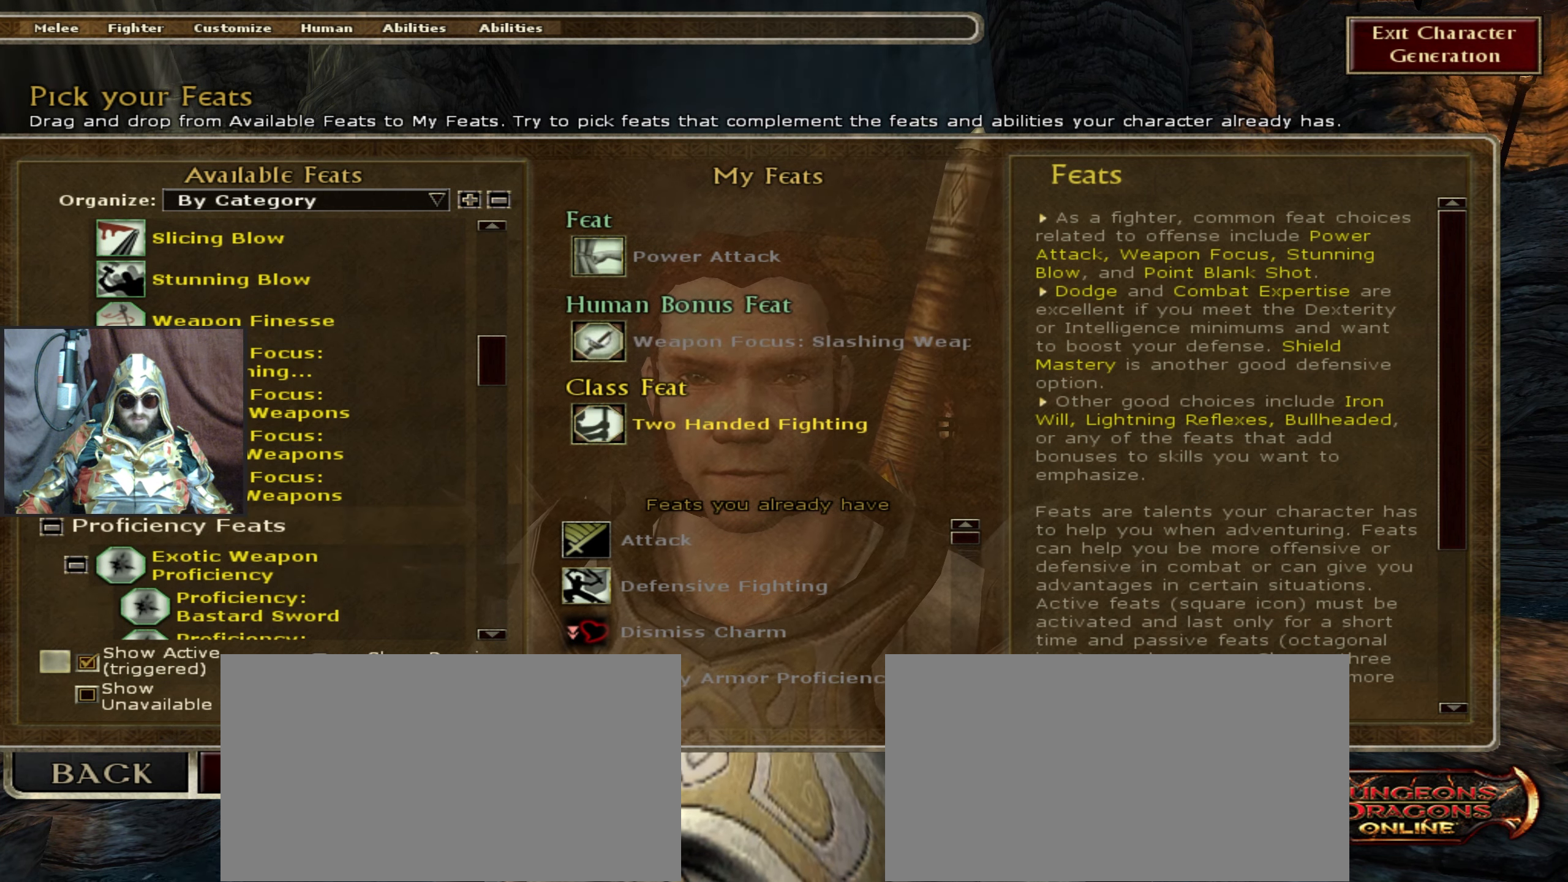
{"keys": [], "mouse": [], "events": []}
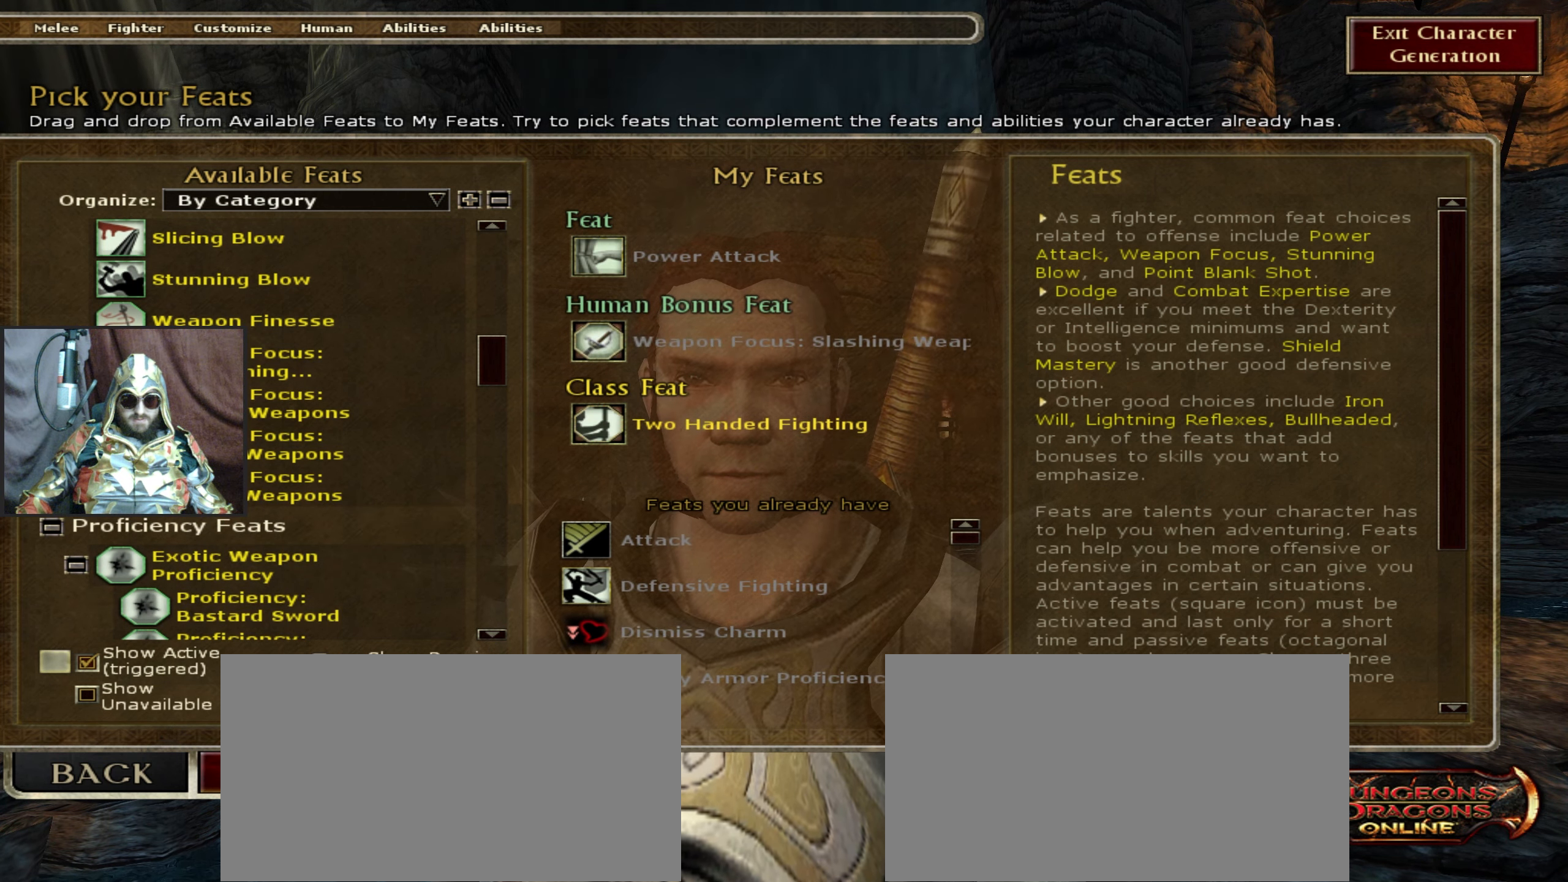
{"keys": [], "mouse": [], "events": [[50, "mouse_left", "down"], [133, "mouse_left", "up"]]}
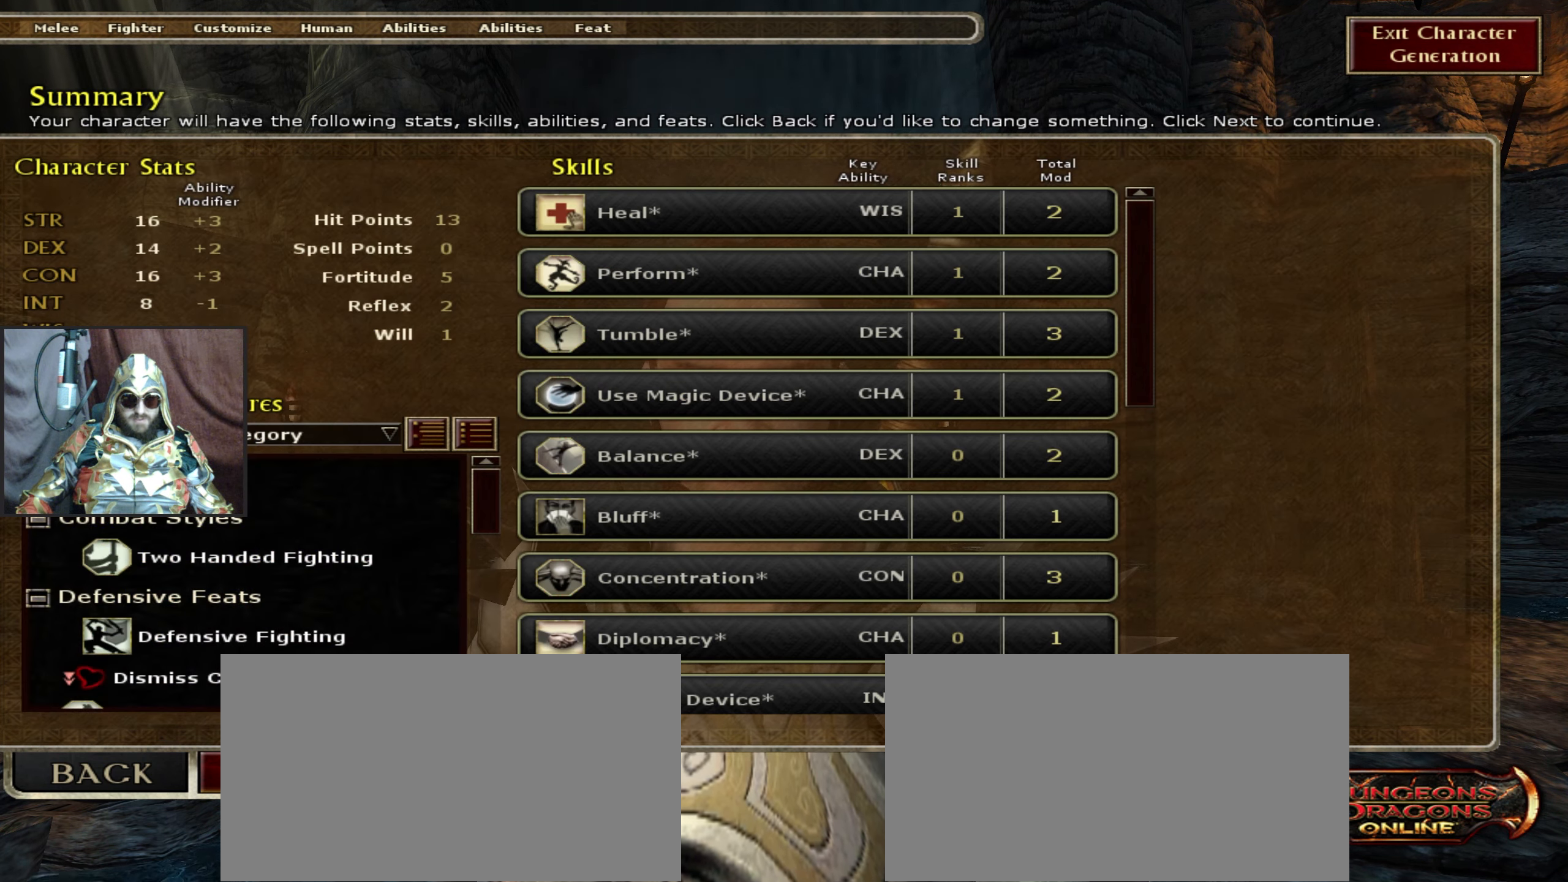
{"keys": [], "mouse": [], "events": []}
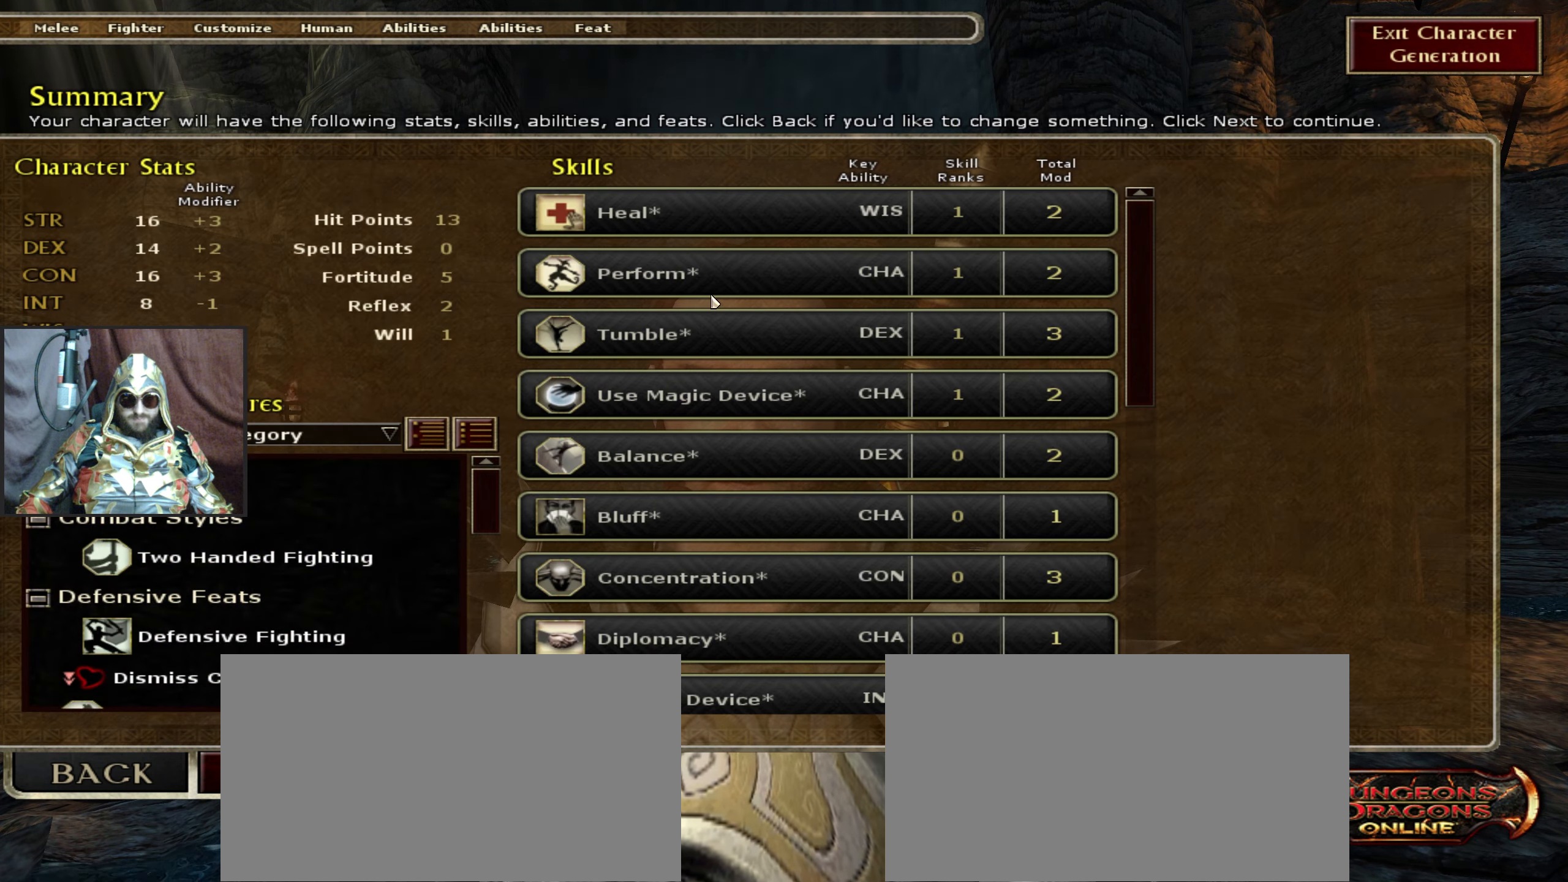
{"keys": [], "mouse": [], "events": []}
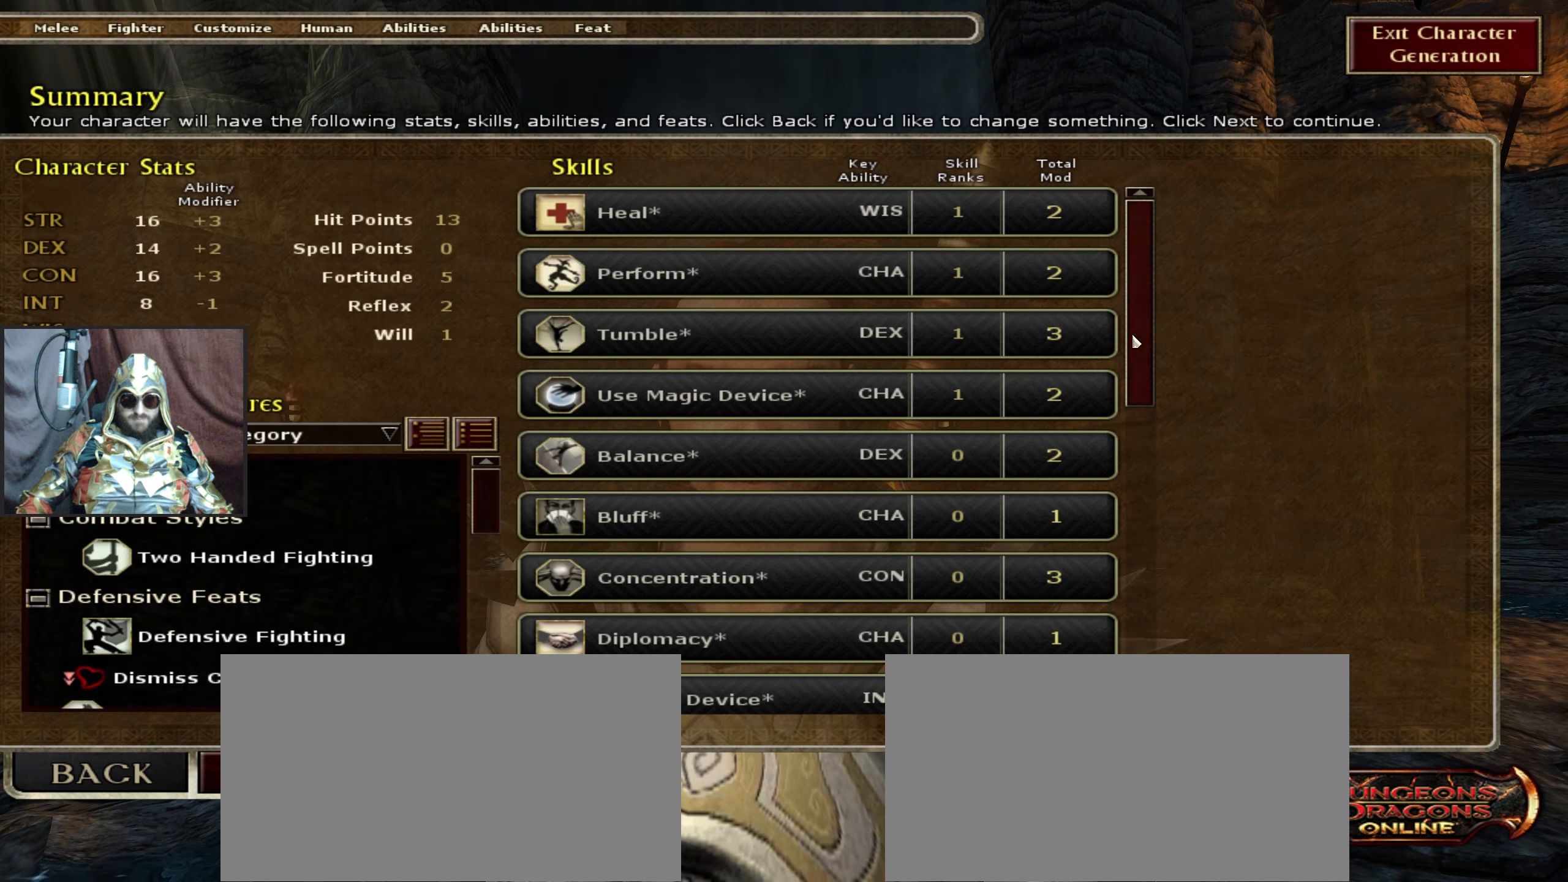
{"keys": [], "mouse": [], "events": []}